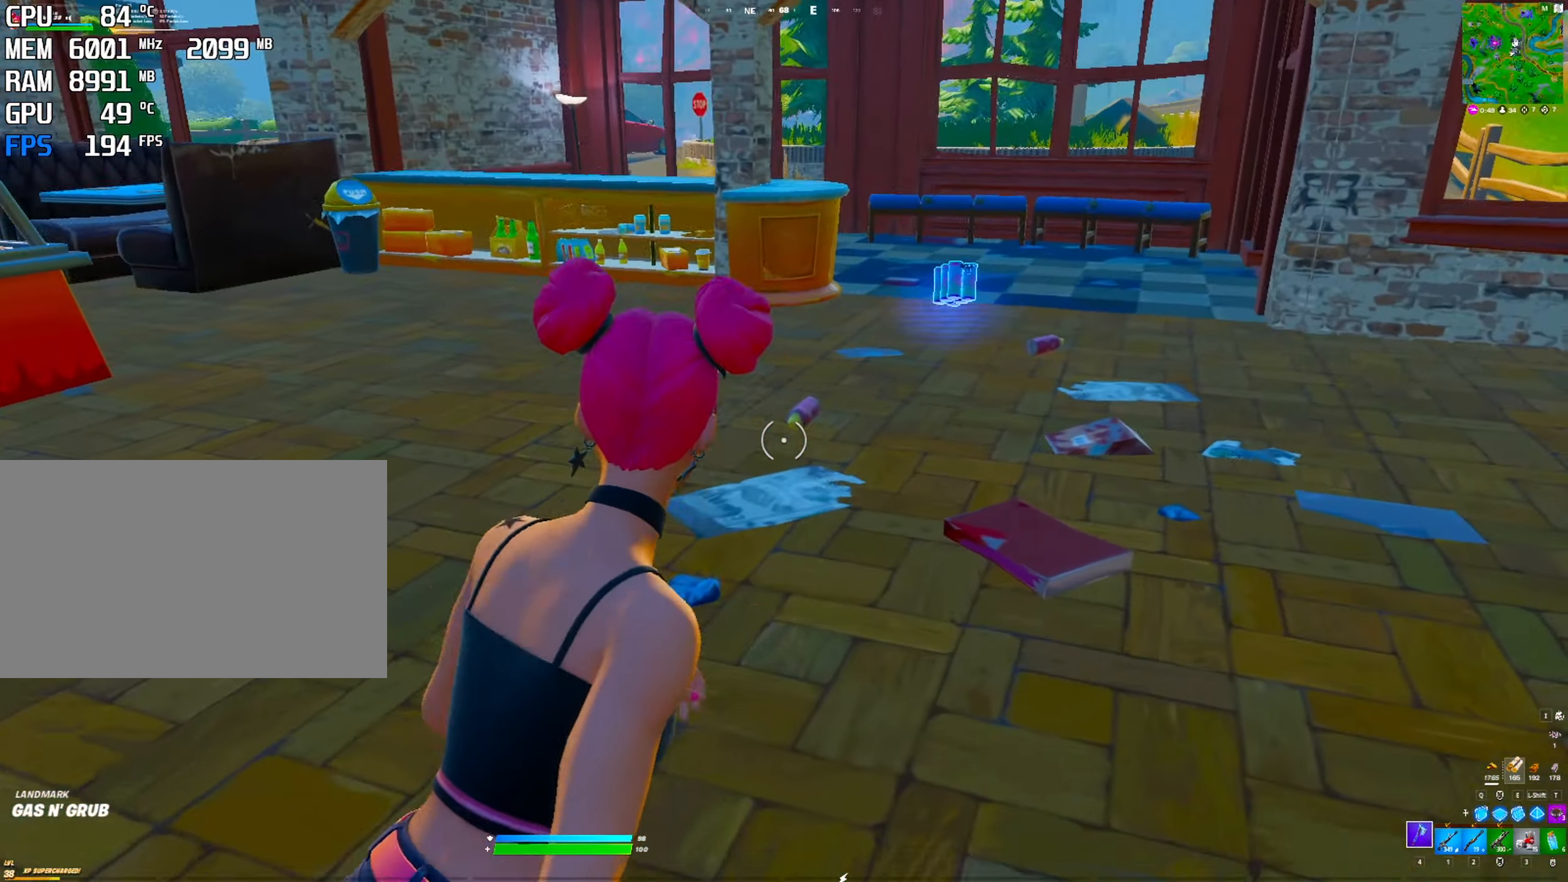
Gameplay with keyboard and mouse; each line is a JSON object with the keys and mouse buttons held at the frame after it. "events" lists presses ("down") and releases ("up") of "1", "2", "3", "4", "5", "a", "alt", "c", "caps_lock", "ctrl", "d", "e", "f", "g", "q", "r", "s", "shift", "space", "t", "v", "w", "x", "z", "mouse_left", "mouse_wheel" and "mouse_right" between this image and that frame as [ms after this image, input, new state], when the widget could be followed in between. "mouse_left", "mouse_wheel", "mouse_right" = the "left", "wheel", "right" buttons of the "mouse" list. No other keys are recorded. "wheel" means that the mouse wheel is clicked or scrolled. "mouse_move" is the direction in which the mouse moves at that frame (one of eight, or "still"), when it could be read. Not read: tab.
{"keys": [], "mouse": [], "mouse_move": "left", "events": []}
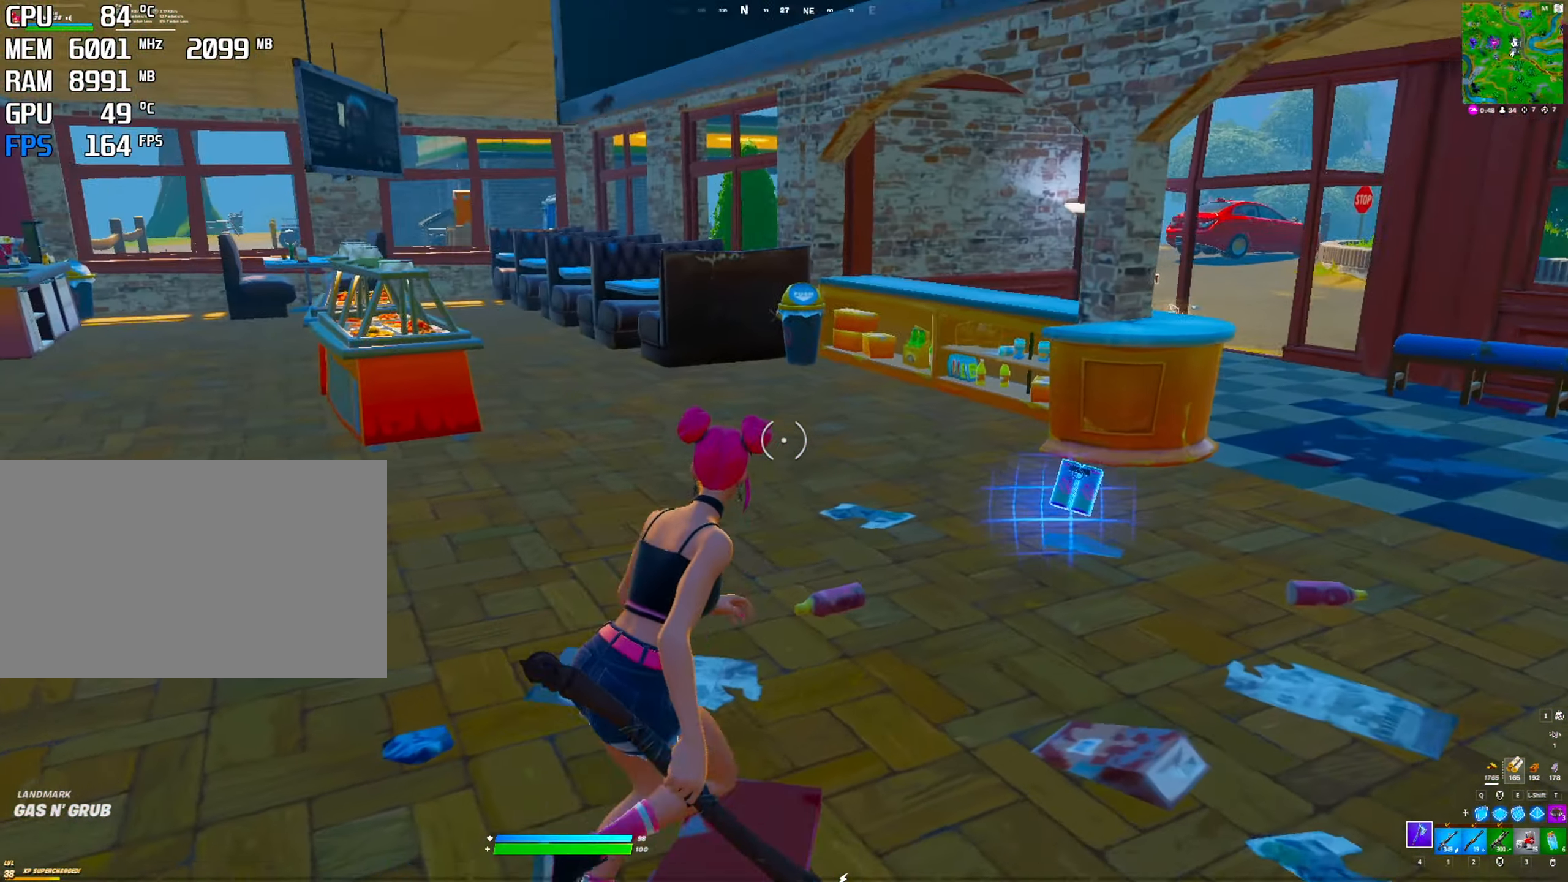
{"keys": [], "mouse": [], "mouse_move": "up", "events": []}
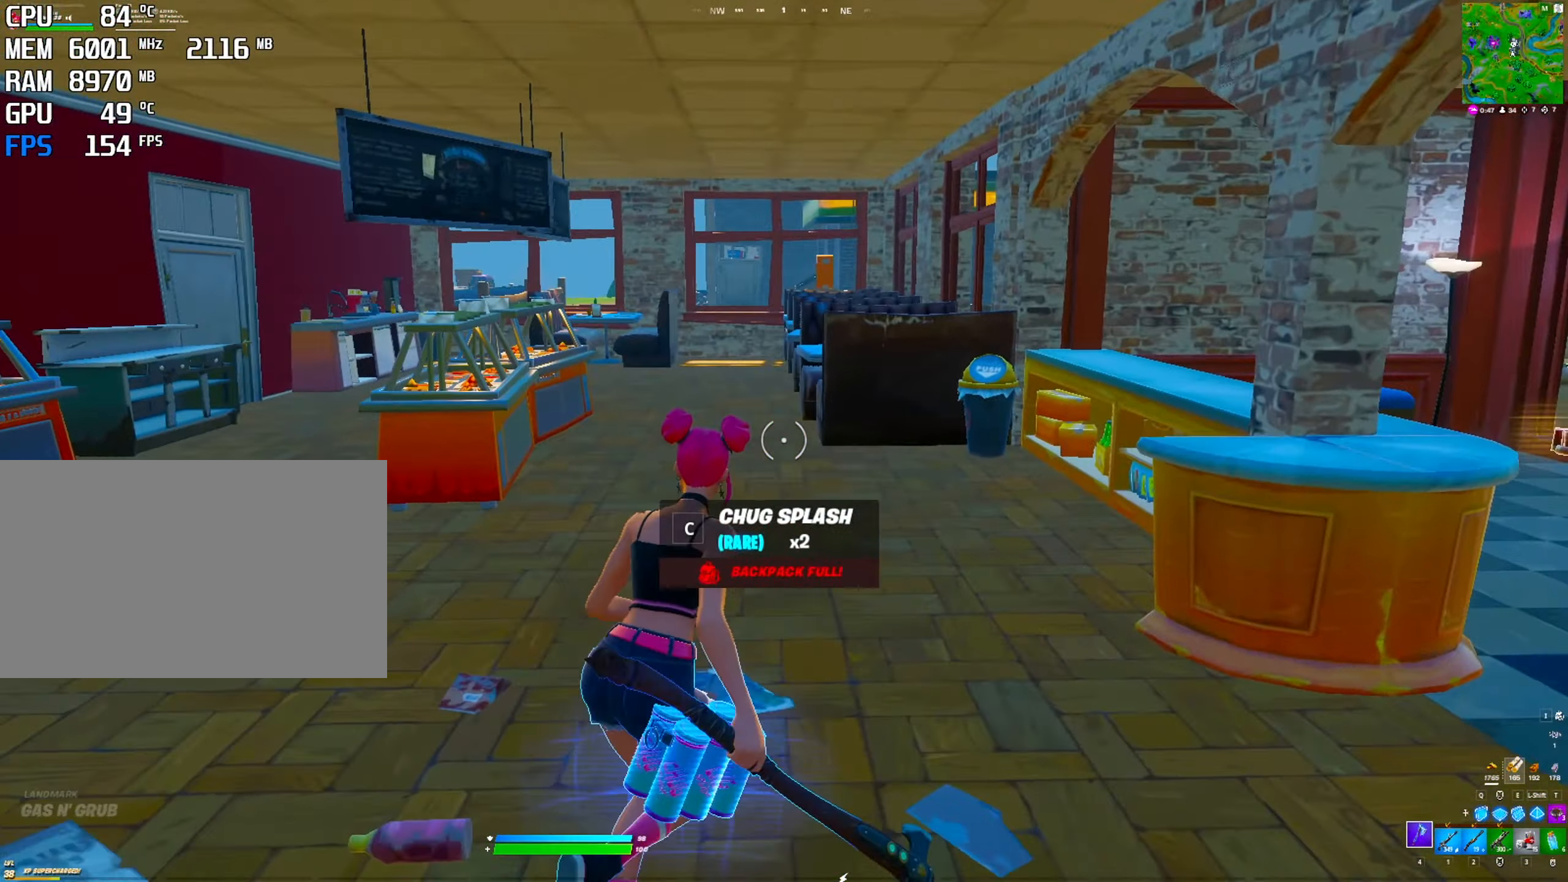
{"keys": [], "mouse": [], "mouse_move": "right", "events": []}
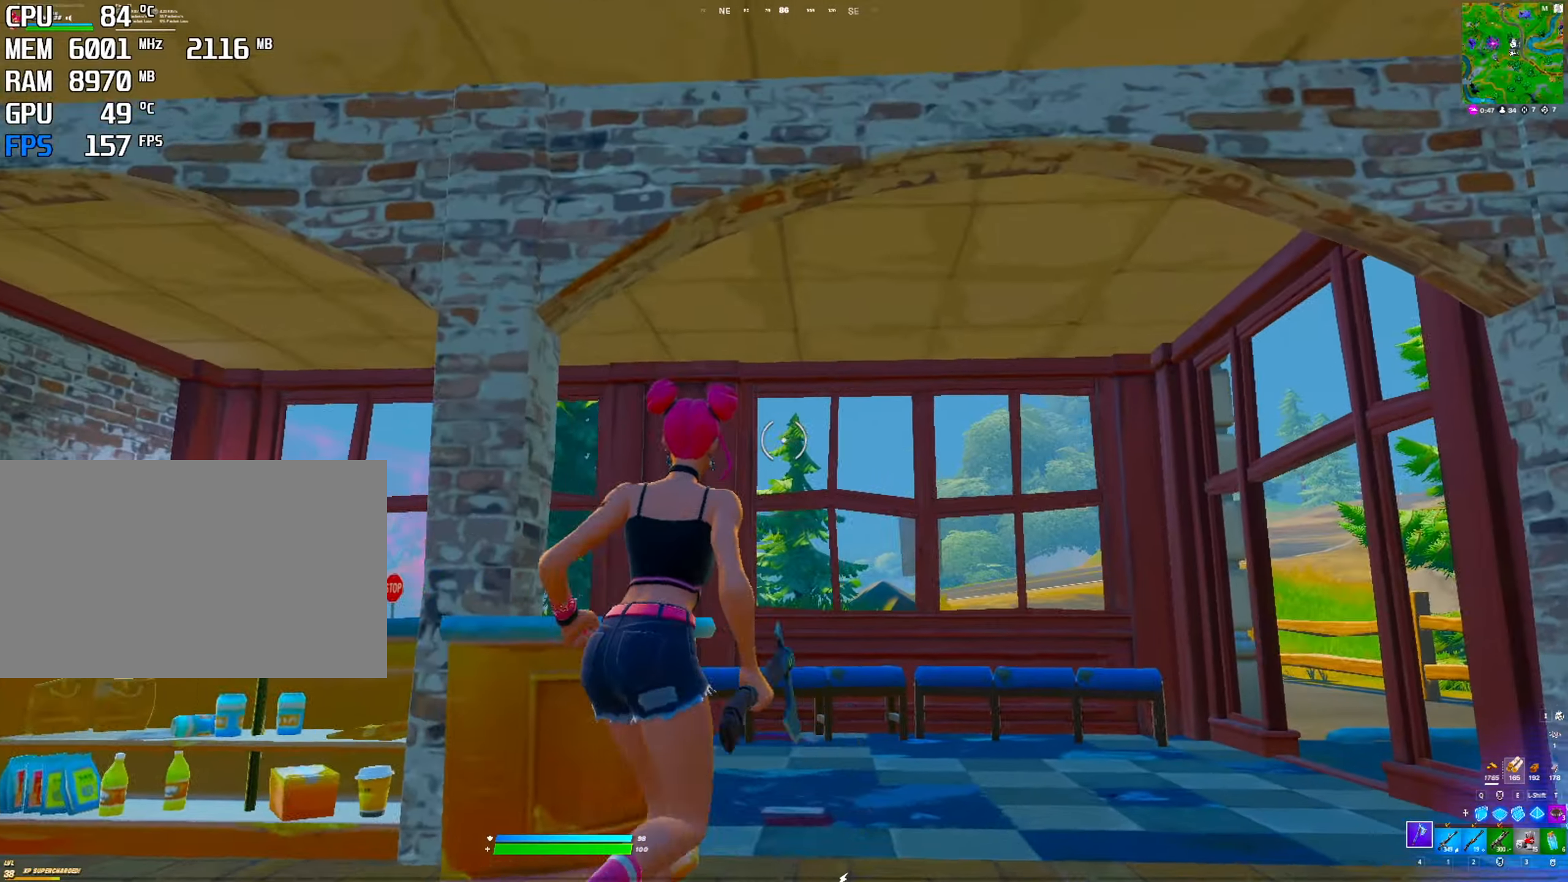
{"keys": [], "mouse": ["left"], "mouse_move": "left", "events": [[366, "mouse_left", "down"]]}
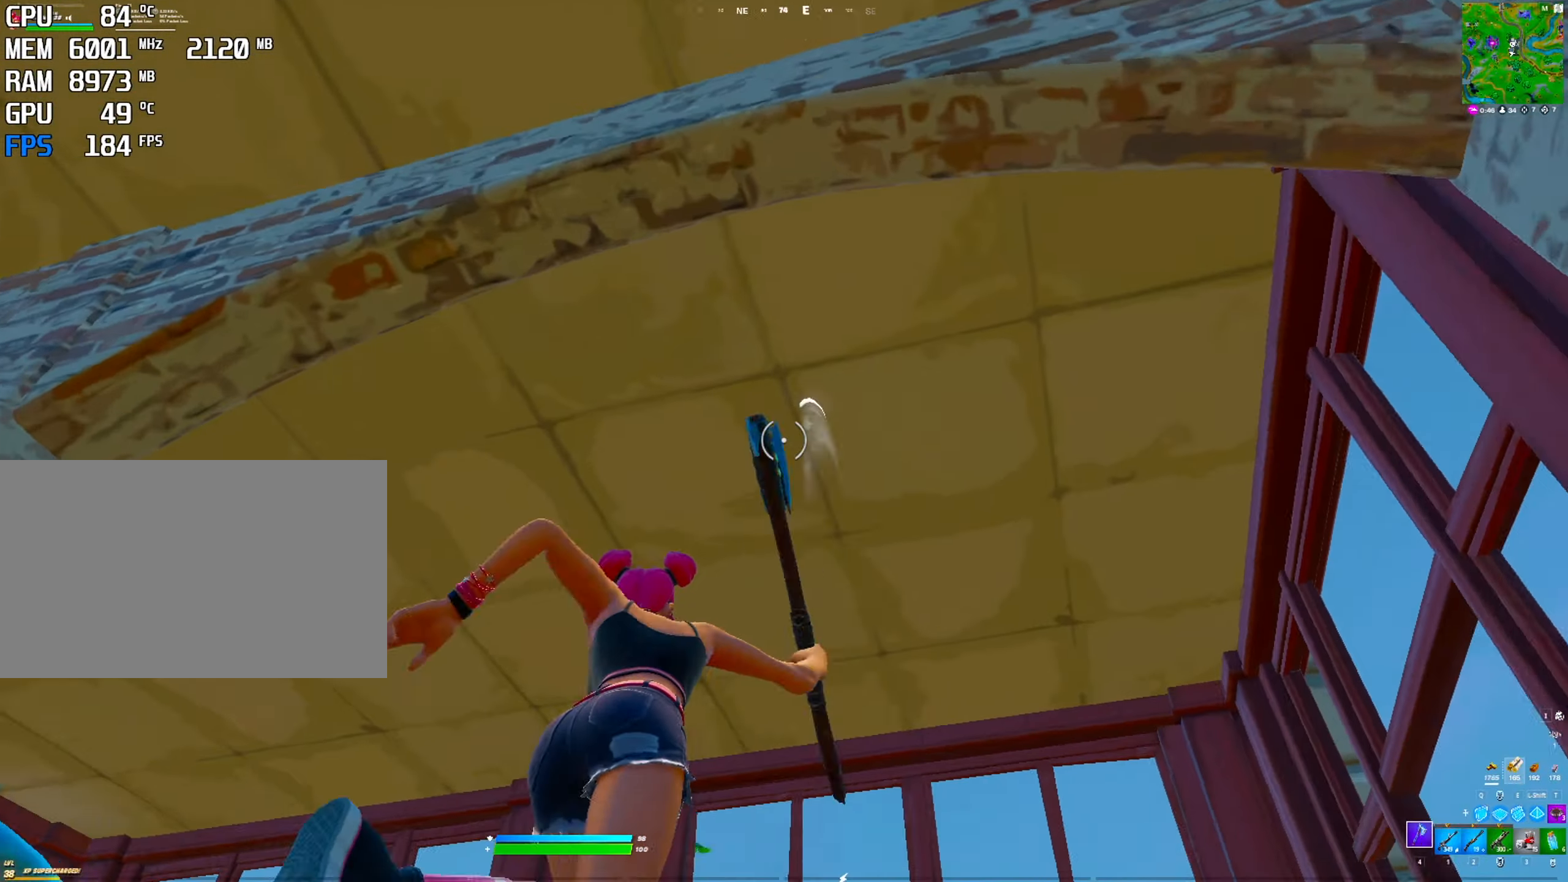
{"keys": ["space"], "mouse": ["left"], "mouse_move": "down-right", "events": [[150, "ctrl", "down"], [300, "ctrl", "up"], [300, "space", "down"], [383, "space", "up"], [433, "space", "down"]]}
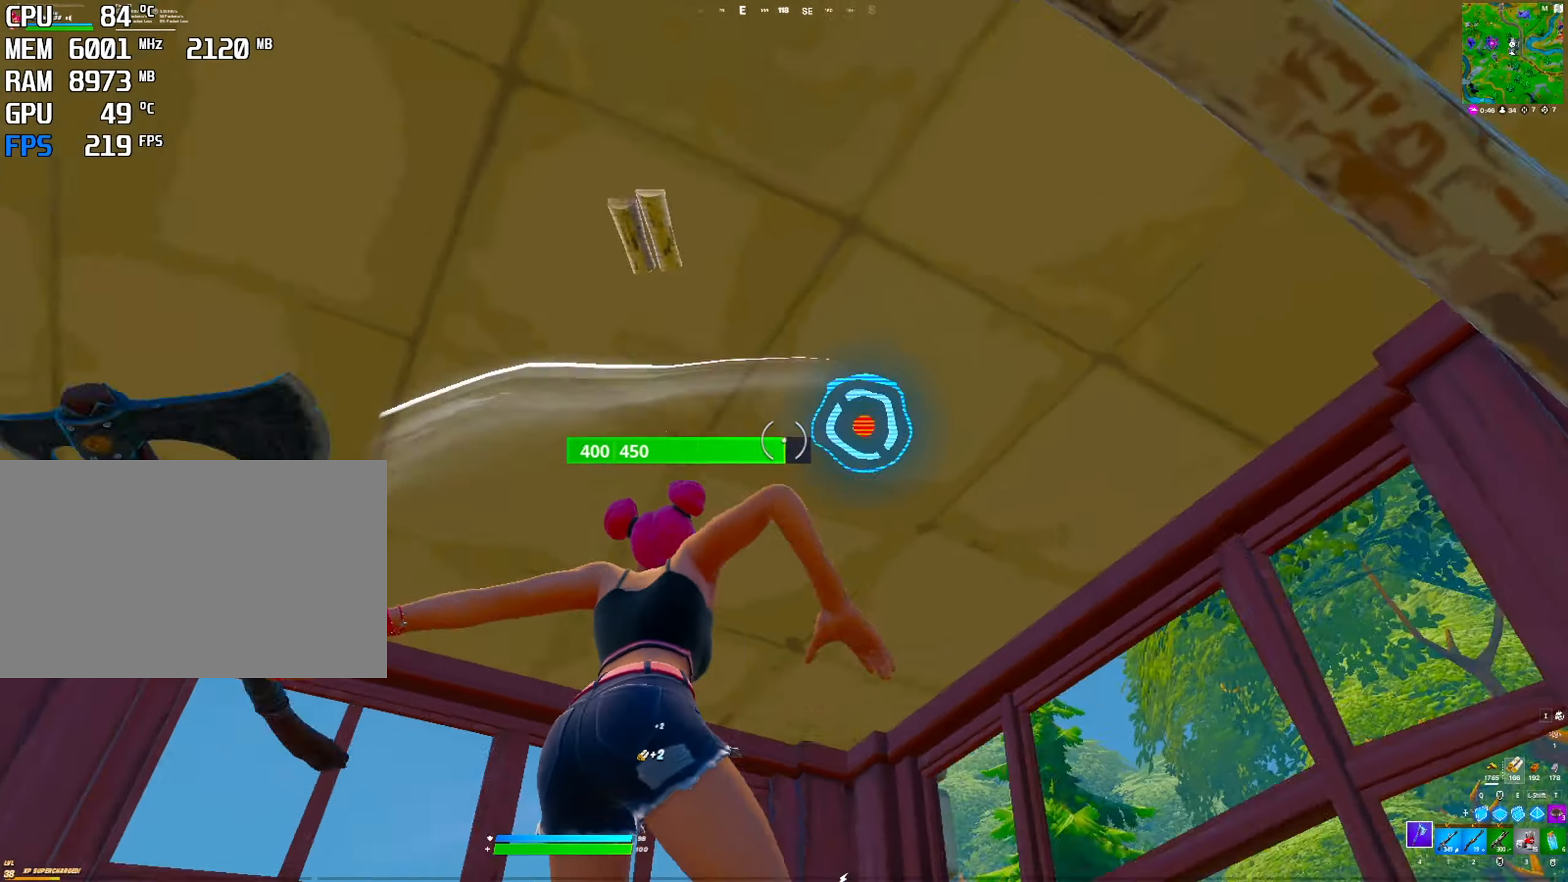
{"keys": [], "mouse": ["left"], "mouse_move": "still", "events": [[66, "space", "up"]]}
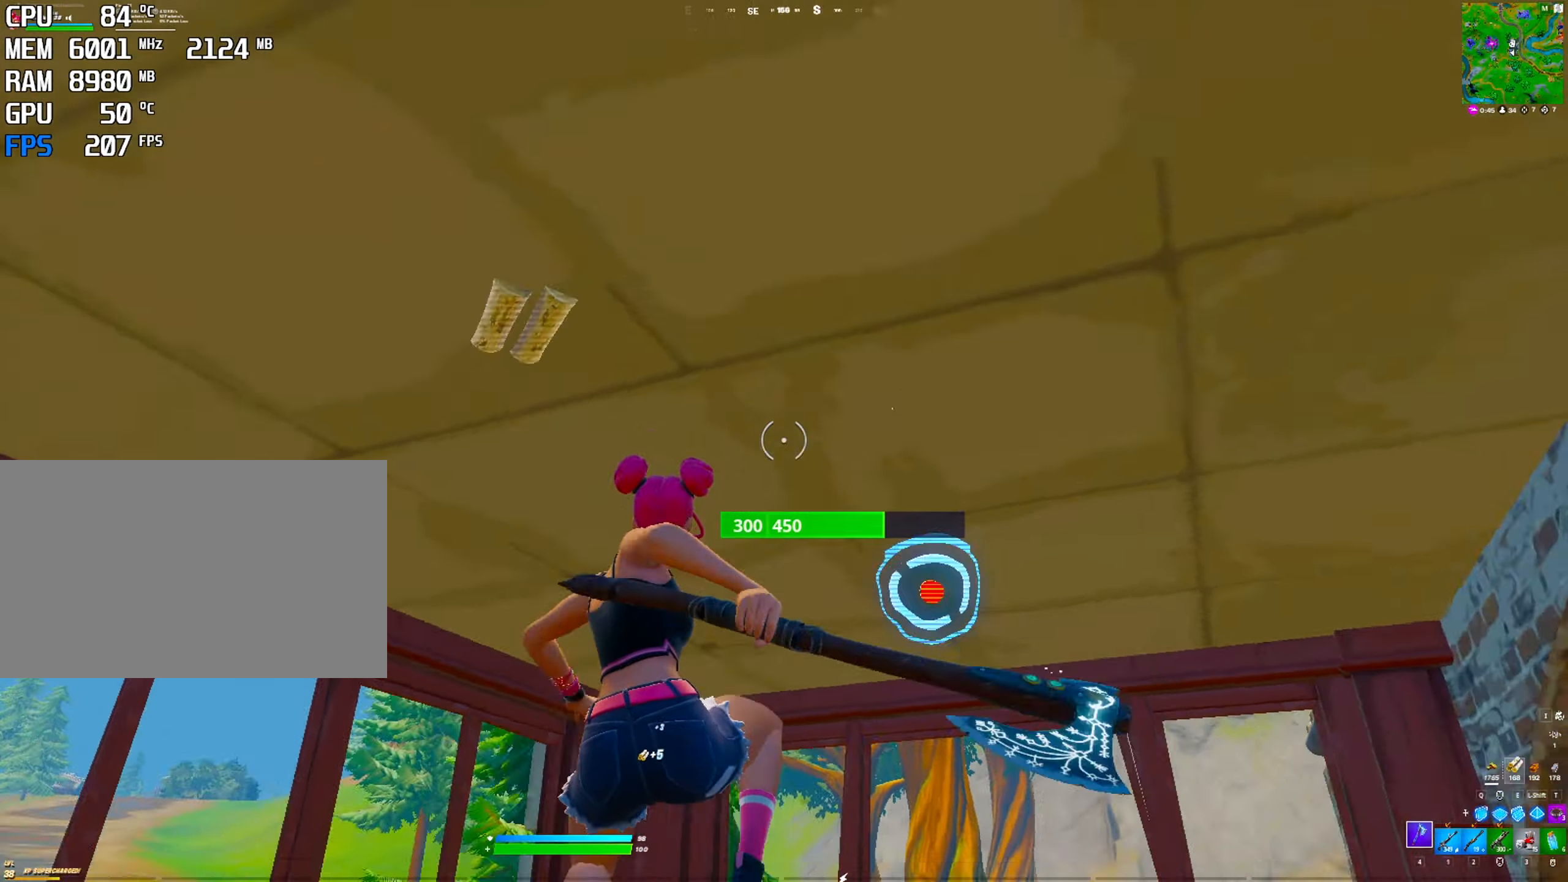
{"keys": [], "mouse": ["left"], "mouse_move": "up-right", "events": []}
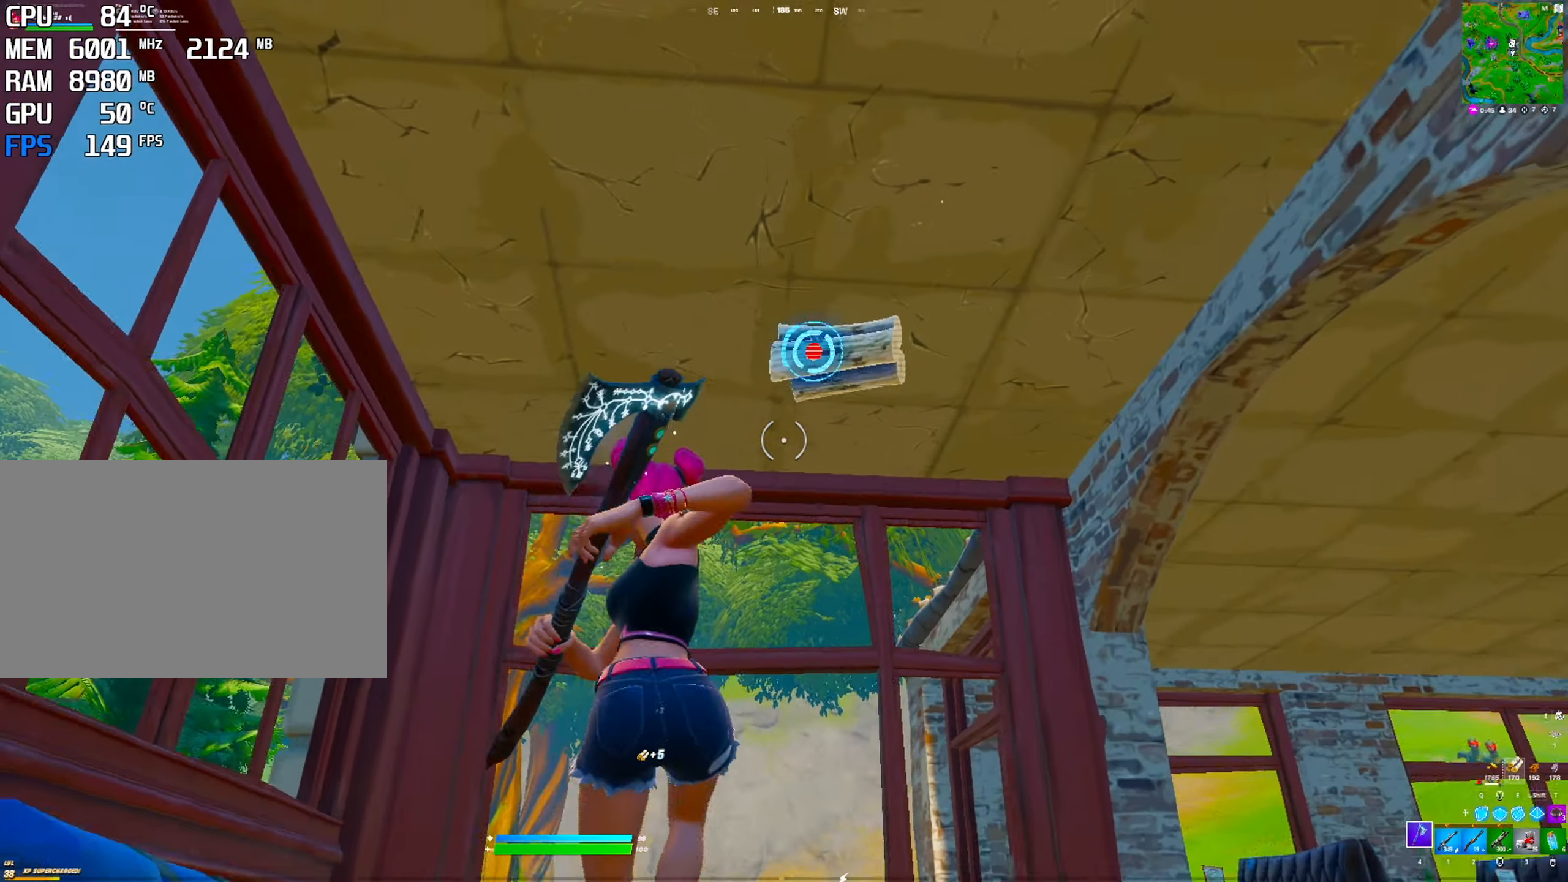
{"keys": [], "mouse": ["left"], "mouse_move": "still", "events": []}
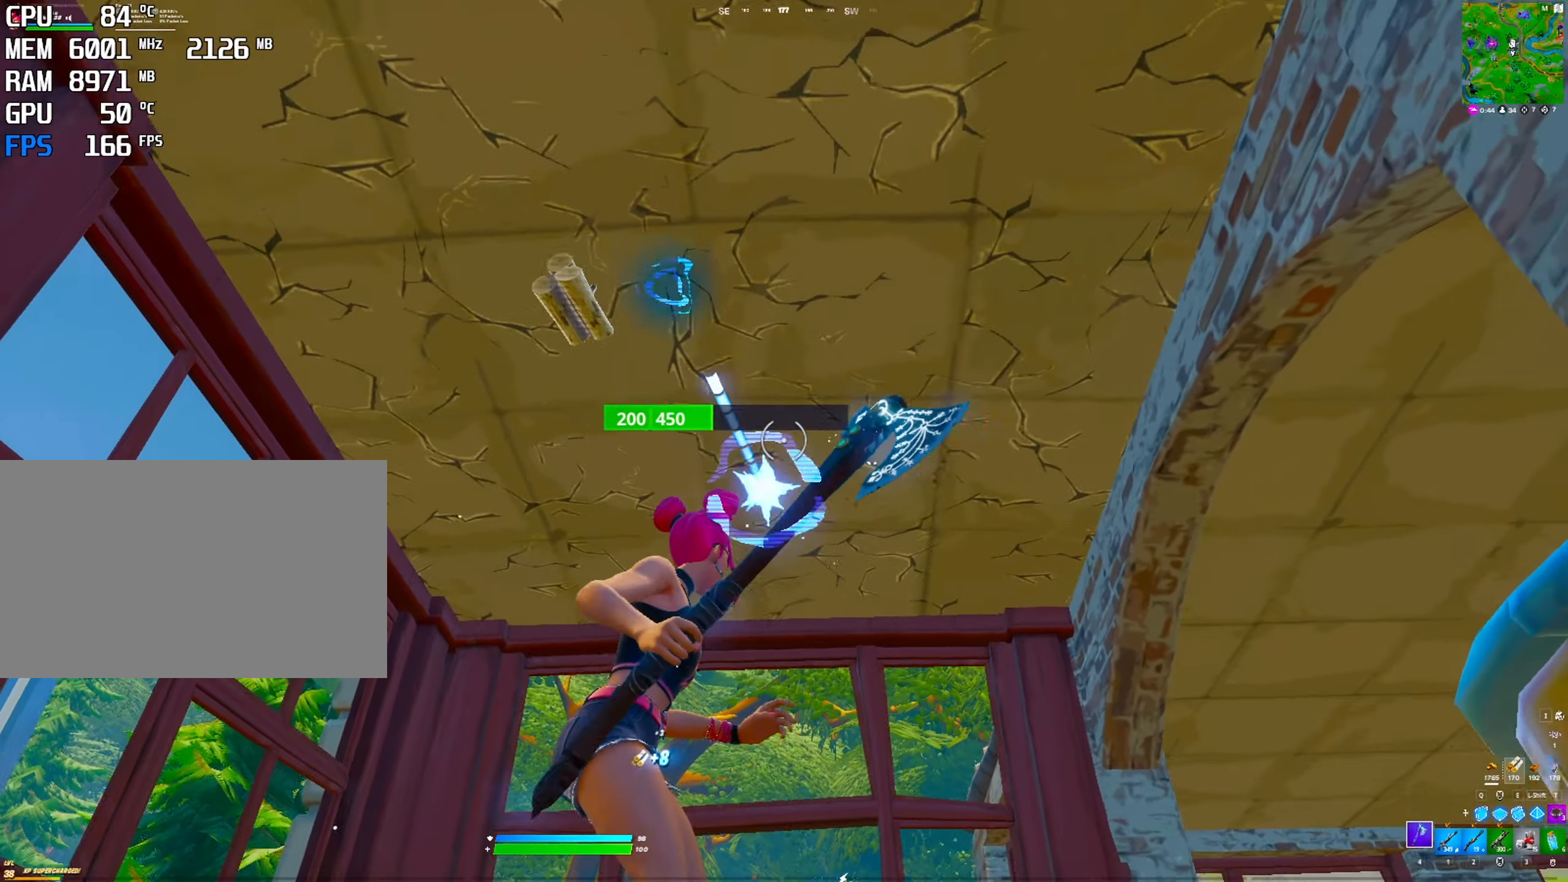
{"keys": ["space"], "mouse": ["left"], "mouse_move": "right", "events": [[116, "ctrl", "down"], [350, "ctrl", "up"], [483, "space", "down"]]}
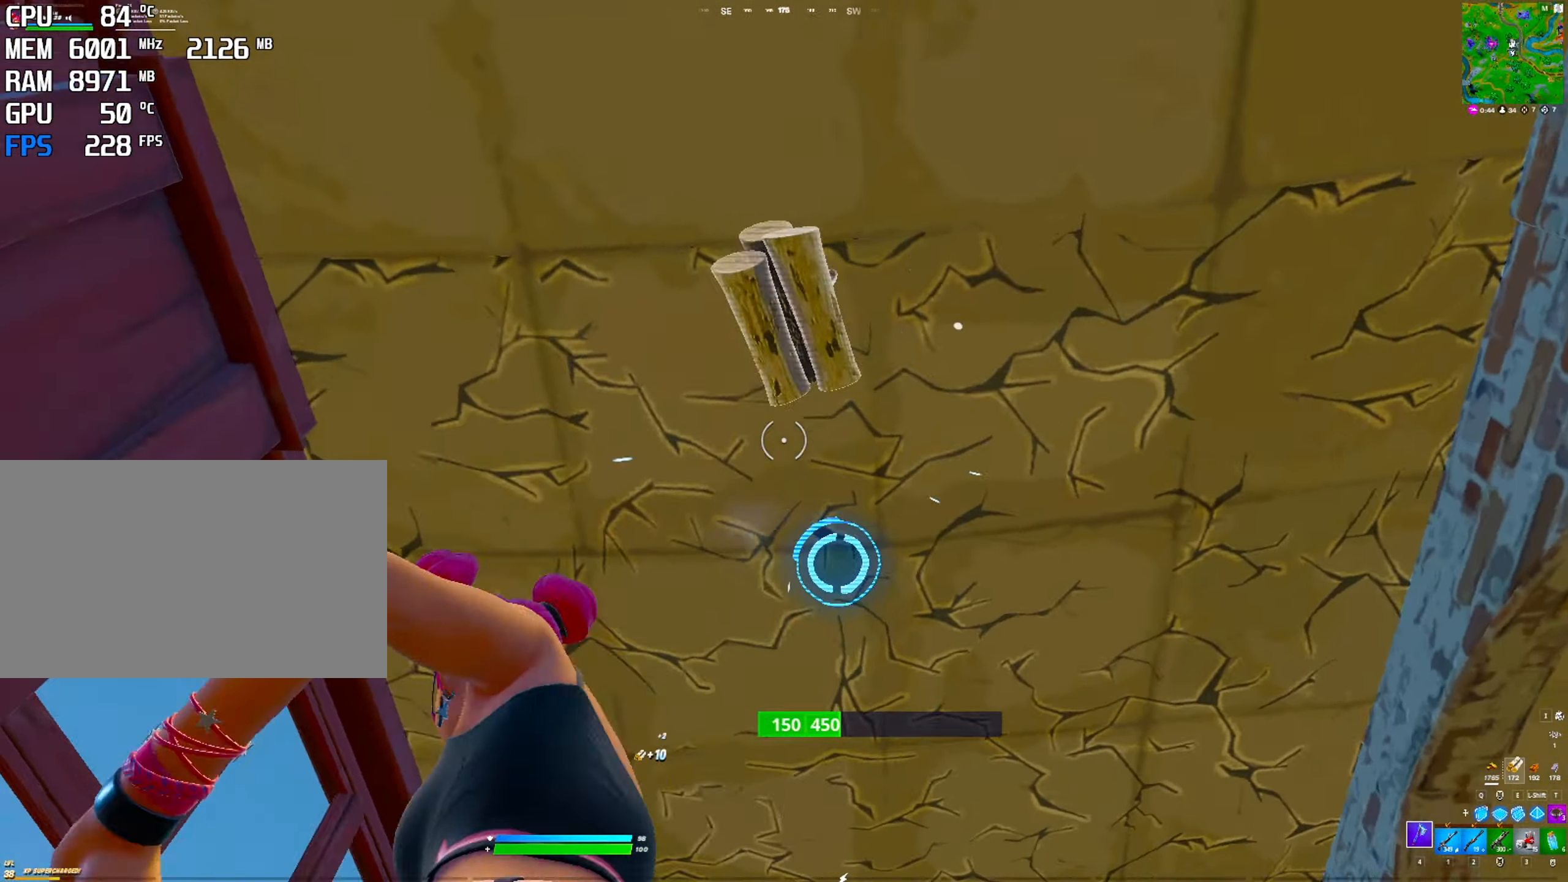
{"keys": [], "mouse": ["left"], "mouse_move": "down-left", "events": [[133, "space", "up"], [283, "space", "down"], [416, "space", "up"]]}
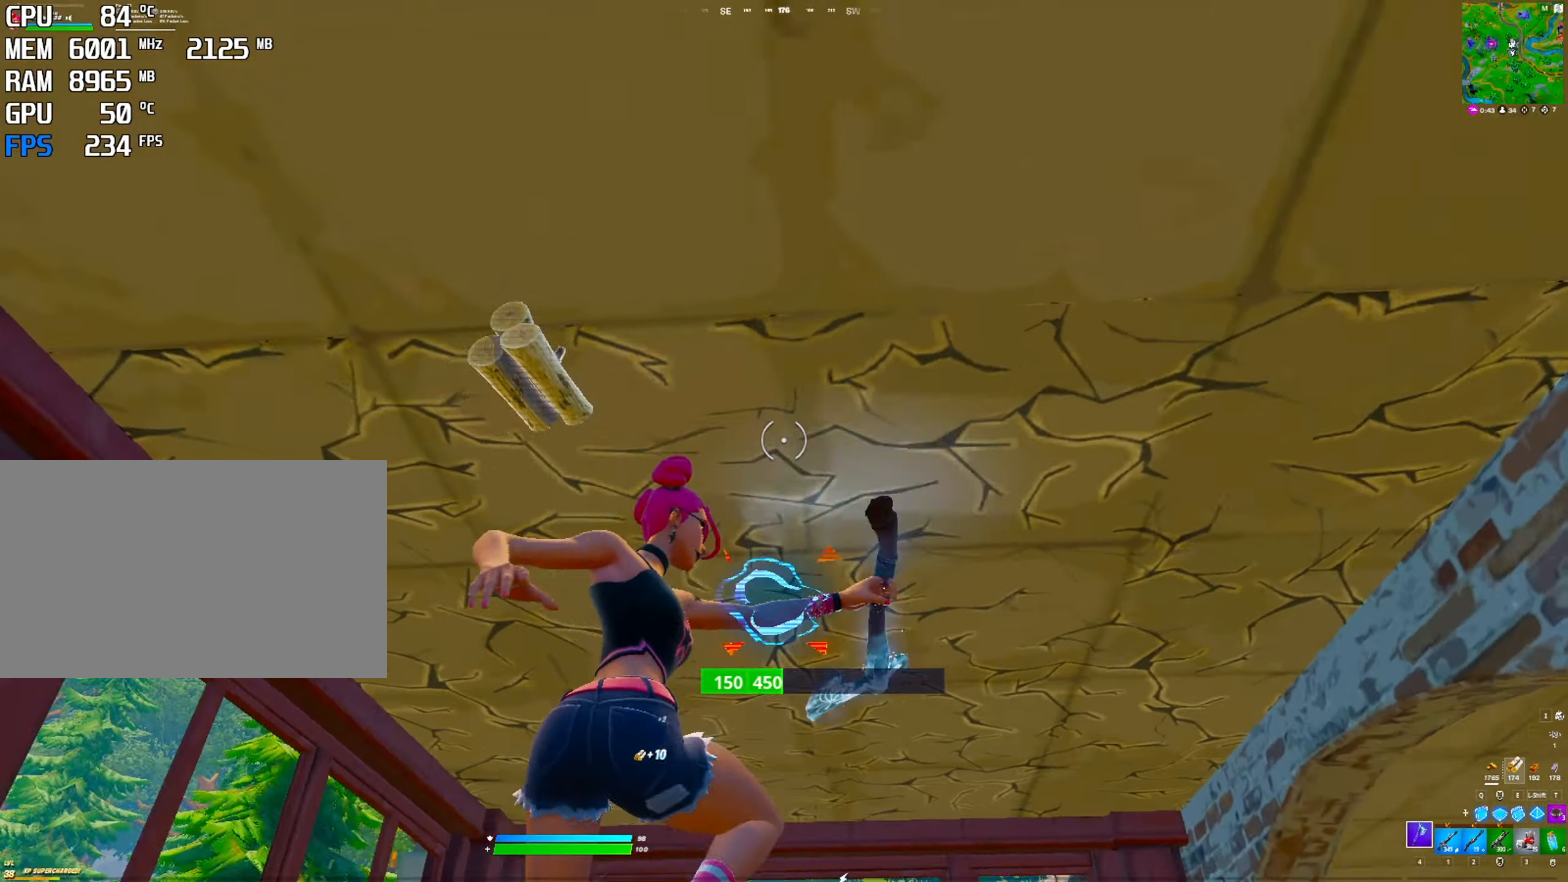
{"keys": [], "mouse": ["left"], "mouse_move": "up", "events": [[16, "mouse_left", "up"], [100, "c", "down"], [200, "c", "up"], [233, "c", "down"], [233, "mouse_left", "down"], [333, "c", "up"], [333, "mouse_left", "up"], [433, "c", "down"], [433, "mouse_left", "down"], [483, "c", "up"]]}
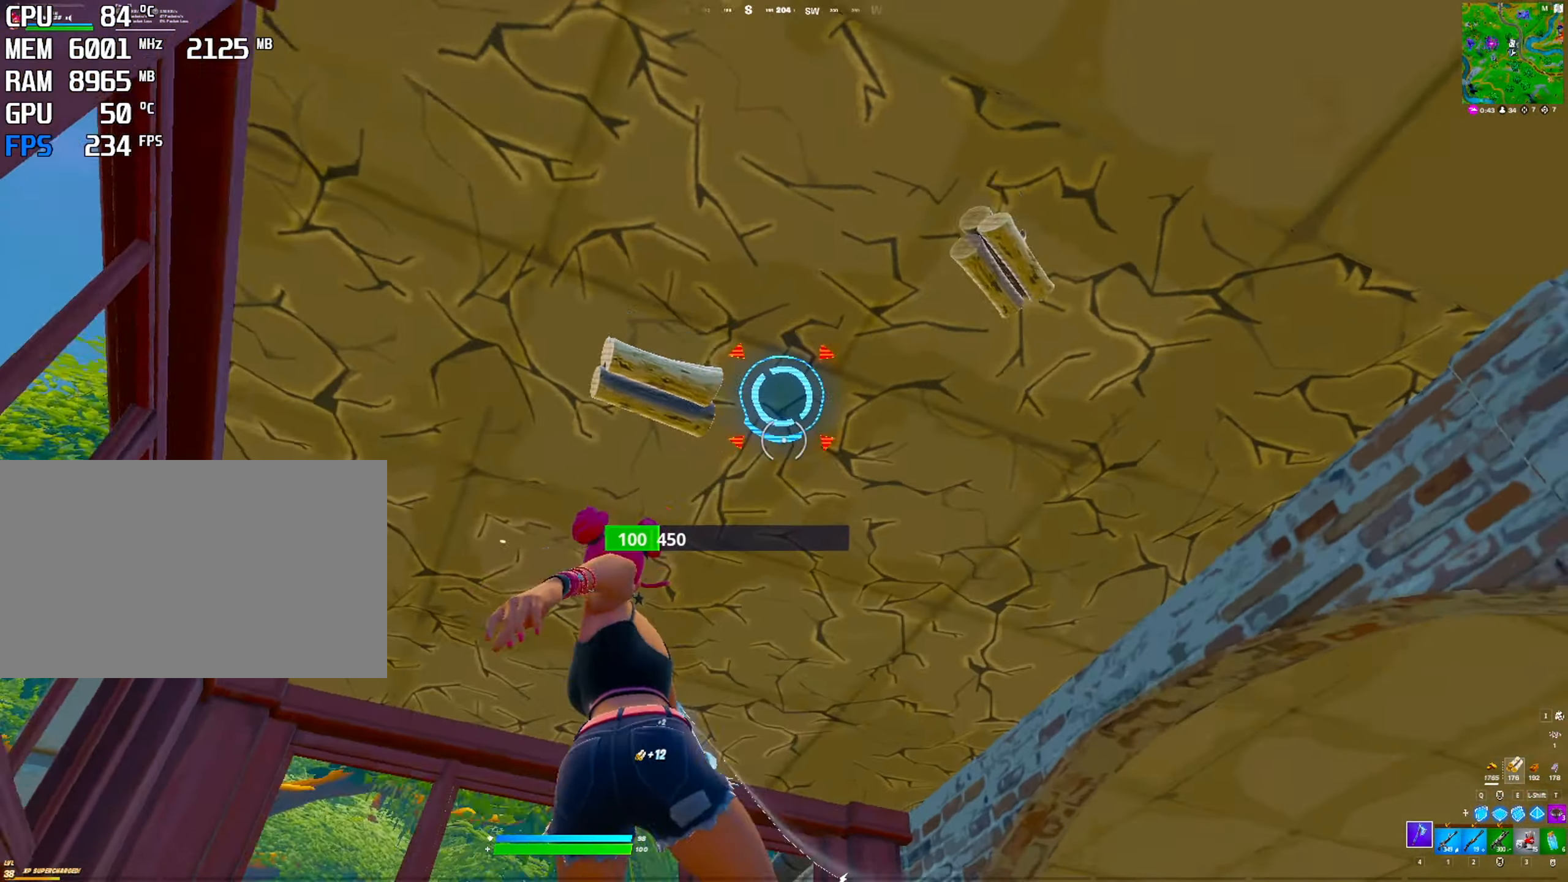
{"keys": [], "mouse": [], "mouse_move": "down", "events": [[33, "mouse_left", "up"], [66, "space", "down"], [116, "c", "down"], [166, "c", "up"], [166, "space", "up"], [250, "c", "down"], [300, "c", "up"], [400, "c", "down"], [400, "space", "down"], [450, "c", "up"], [500, "space", "up"]]}
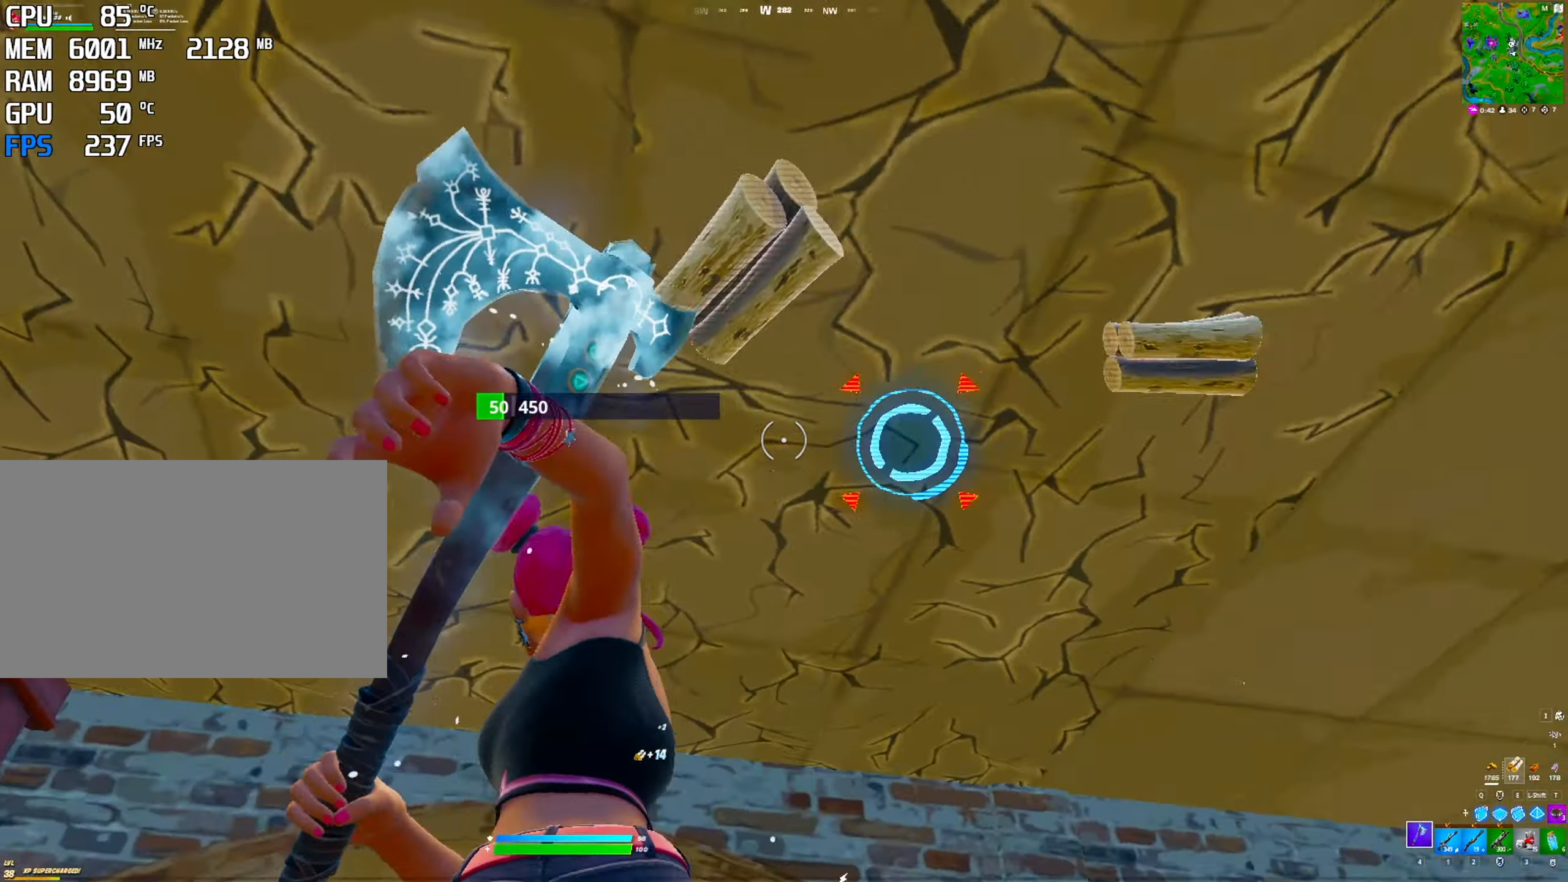
{"keys": [], "mouse": [], "mouse_move": "still", "events": [[33, "c", "down"], [33, "mouse_left", "down"], [83, "c", "up"], [133, "mouse_left", "up"], [183, "c", "down"], [233, "c", "up"], [317, "c", "down"], [367, "c", "up"], [450, "c", "down"], [500, "c", "up"]]}
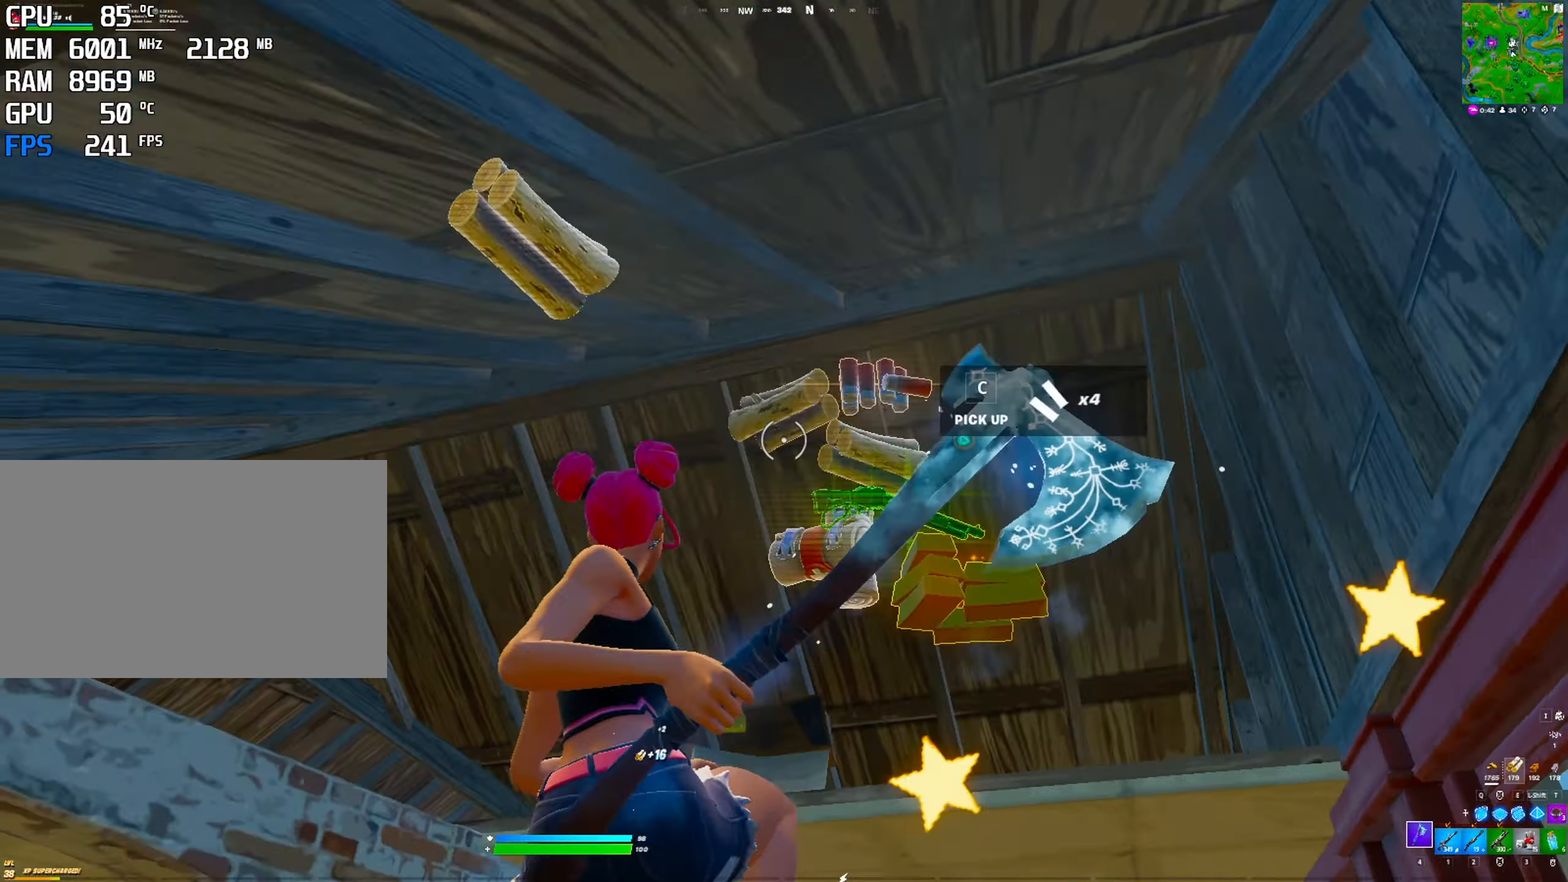
{"keys": ["e"], "mouse": [], "mouse_move": "left", "events": [[50, "c", "down"], [150, "c", "up"], [200, "c", "down"], [283, "c", "up"], [433, "e", "down"]]}
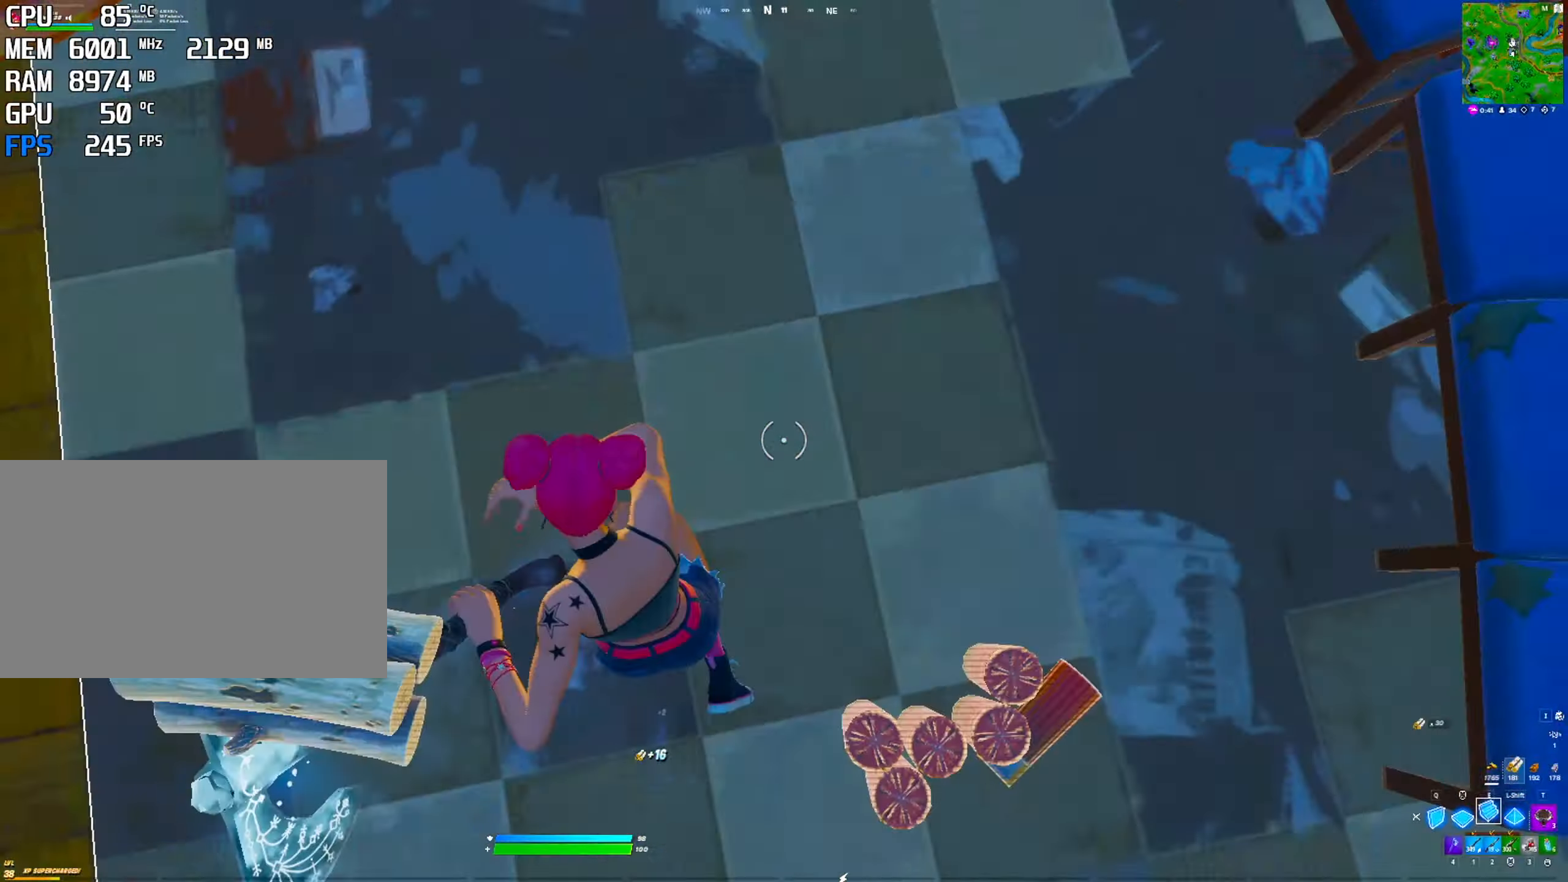
{"keys": ["2"], "mouse": [], "mouse_move": "left", "events": [[17, "e", "up"], [17, "mouse_left", "down"], [117, "4", "down"], [117, "mouse_left", "up"], [217, "4", "up"], [483, "2", "down"]]}
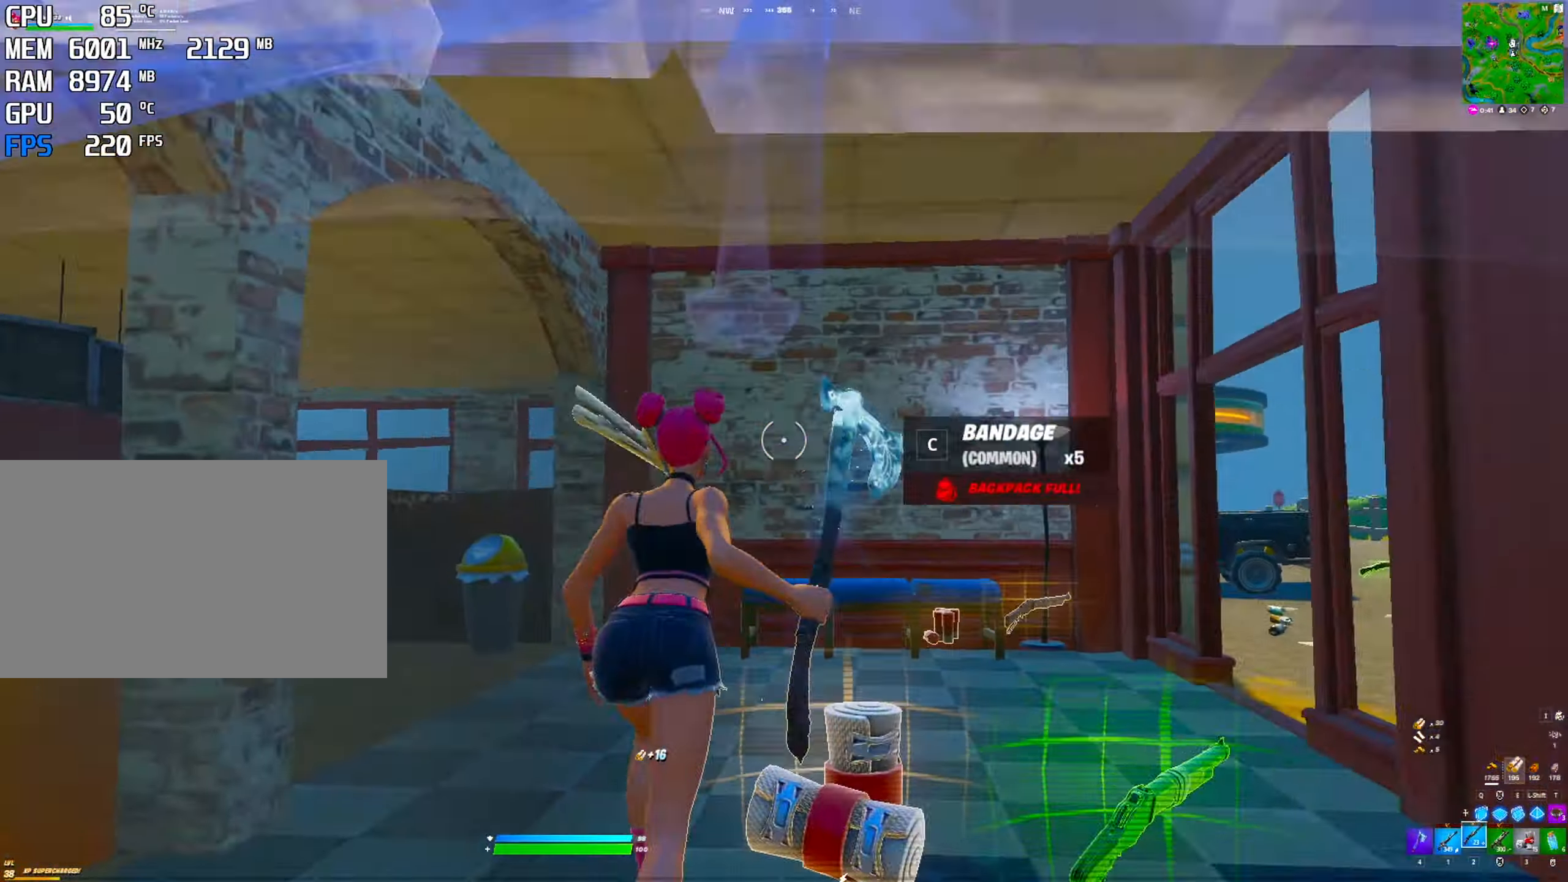
{"keys": [], "mouse": [], "mouse_move": "down-right", "events": [[133, "2", "up"]]}
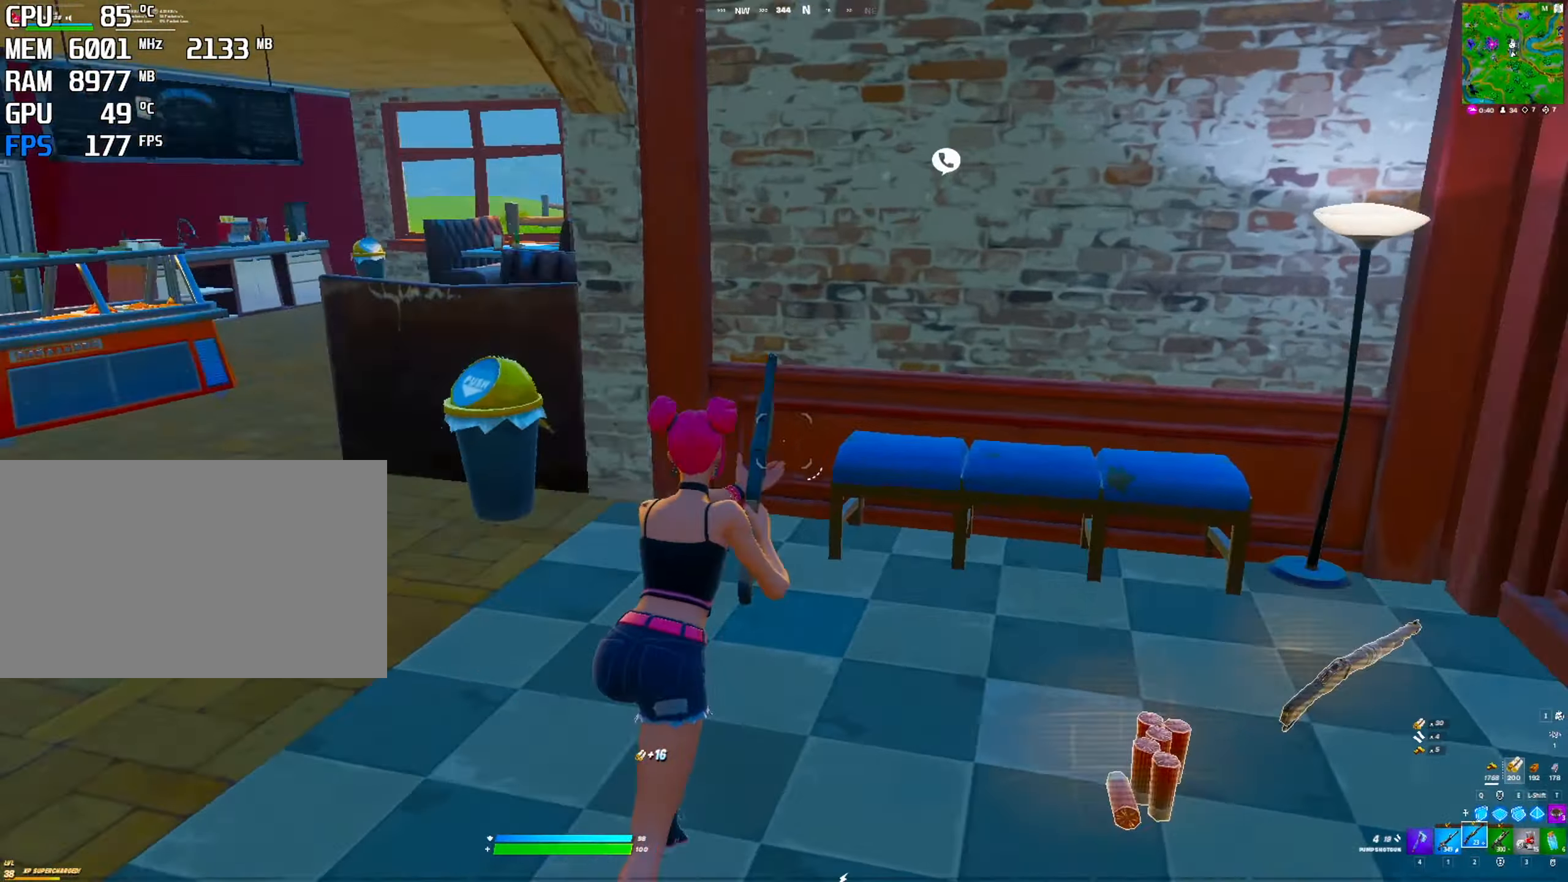
{"keys": [], "mouse": [], "mouse_move": "still", "events": []}
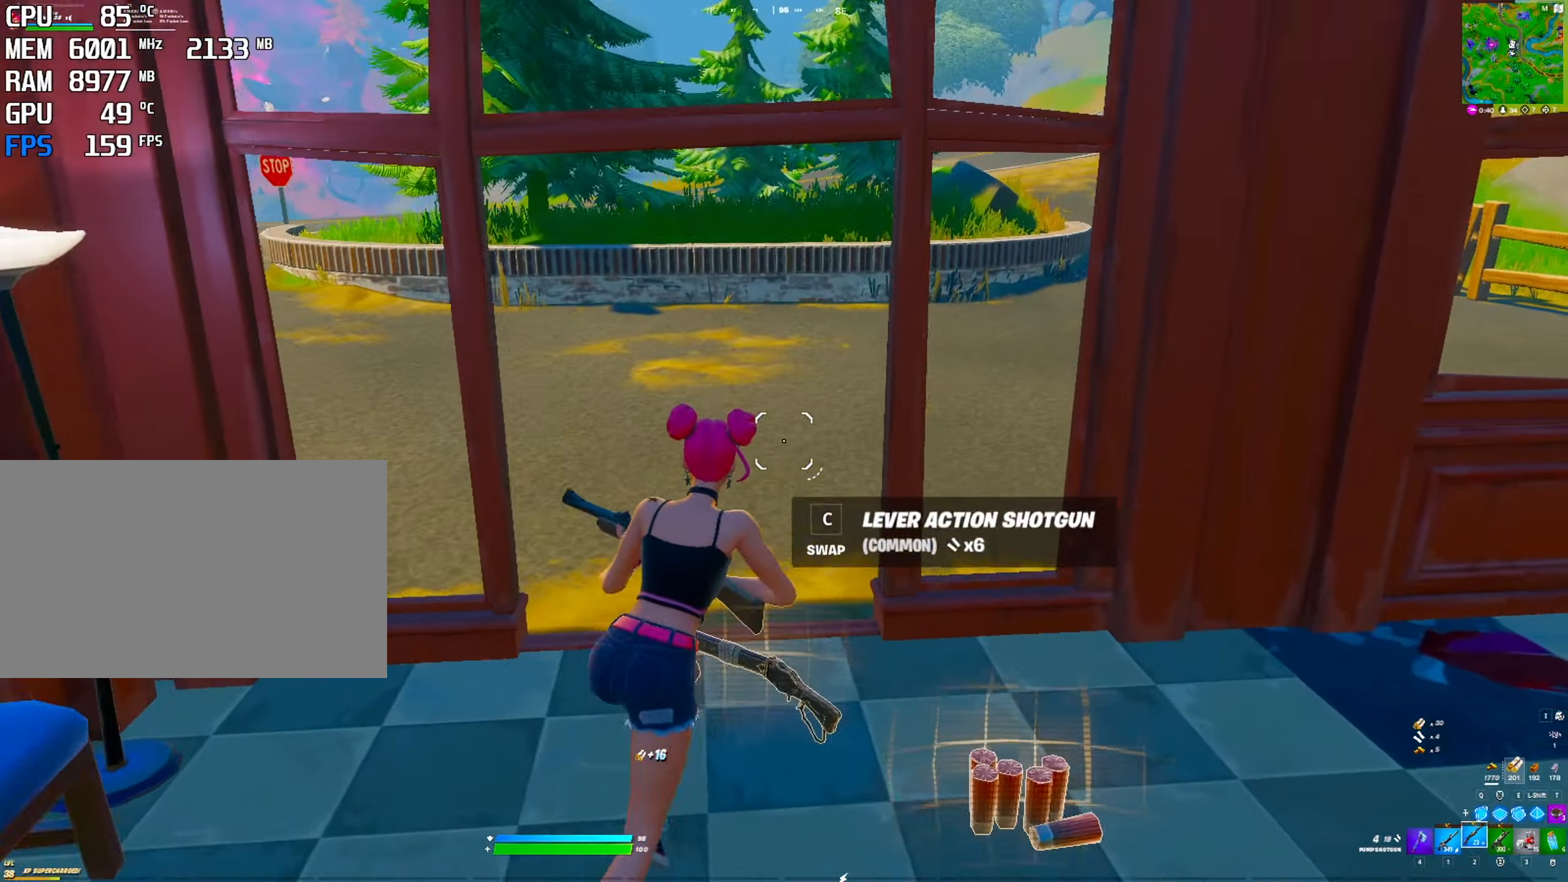
{"keys": [], "mouse": [], "mouse_move": "left", "events": []}
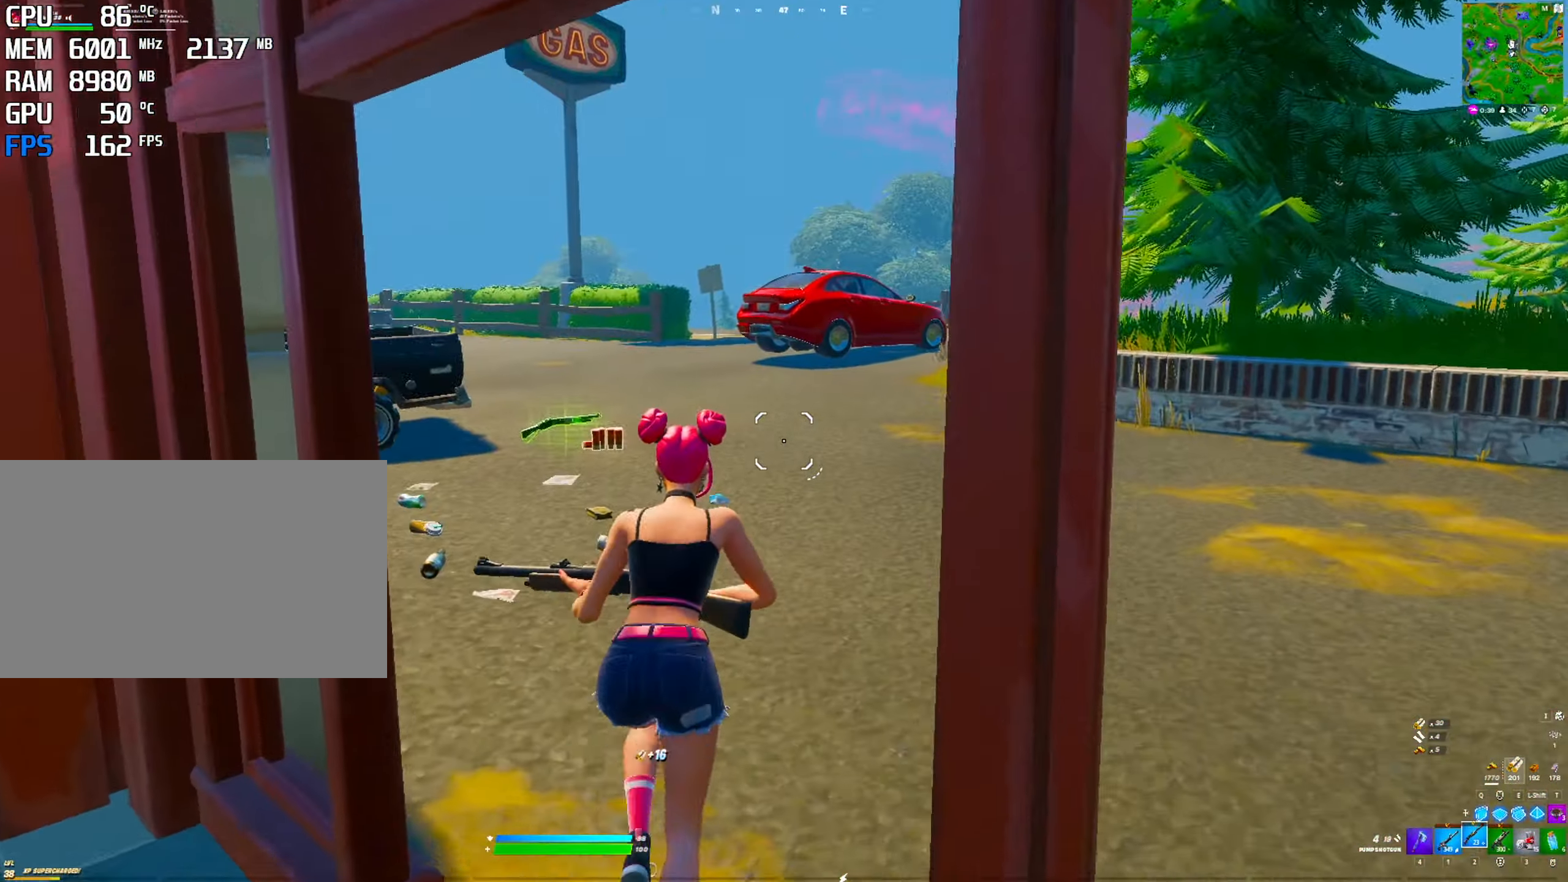
{"keys": [], "mouse": [], "mouse_move": "down", "events": []}
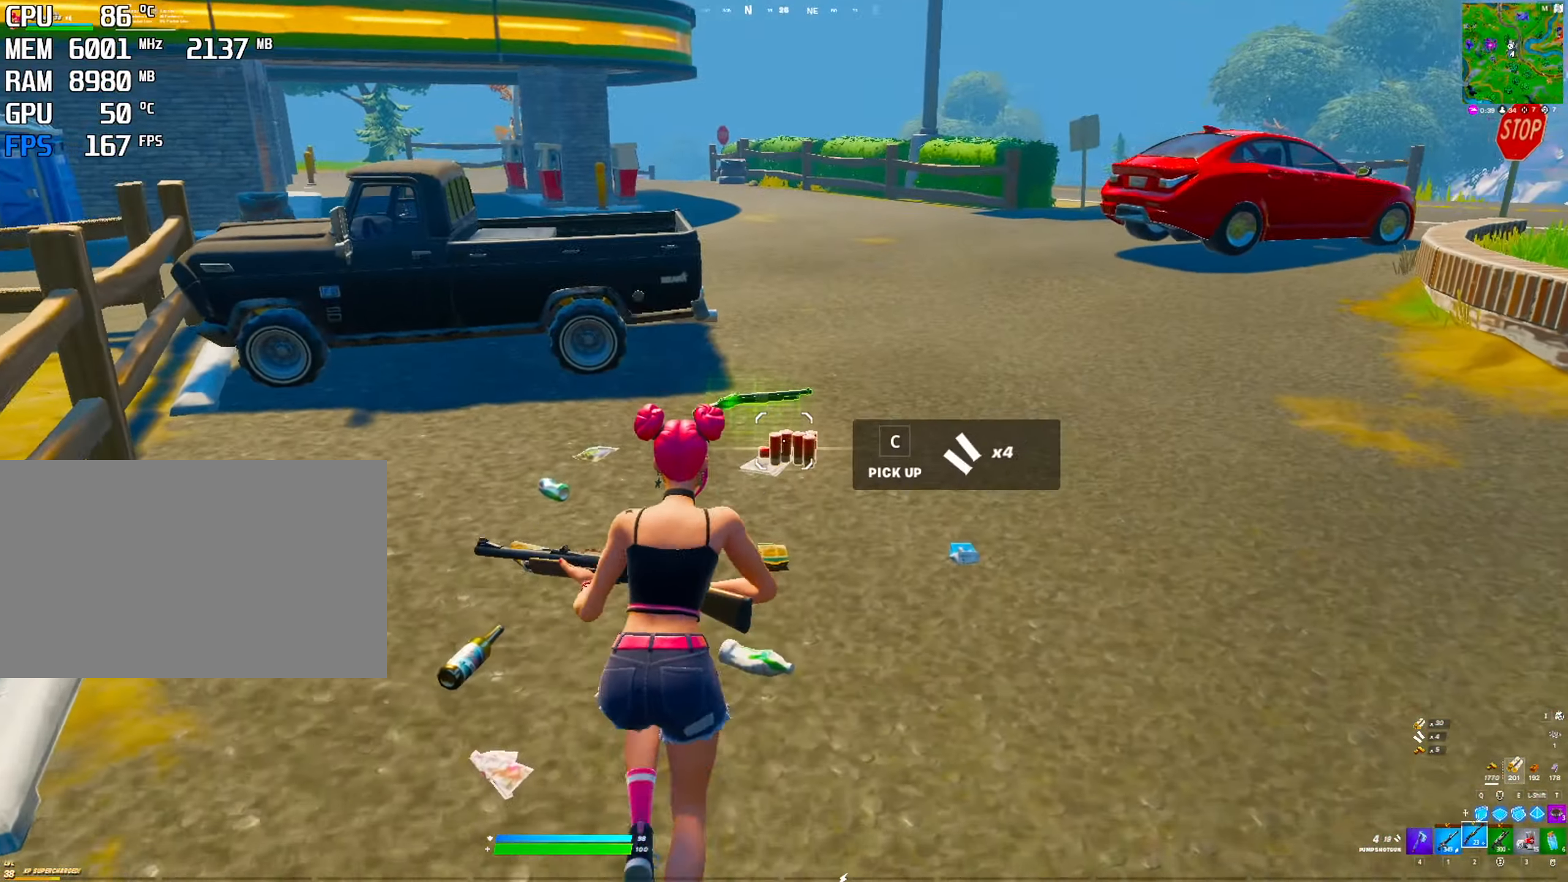
{"keys": ["space"], "mouse": [], "mouse_move": "still", "events": [[417, "space", "down"]]}
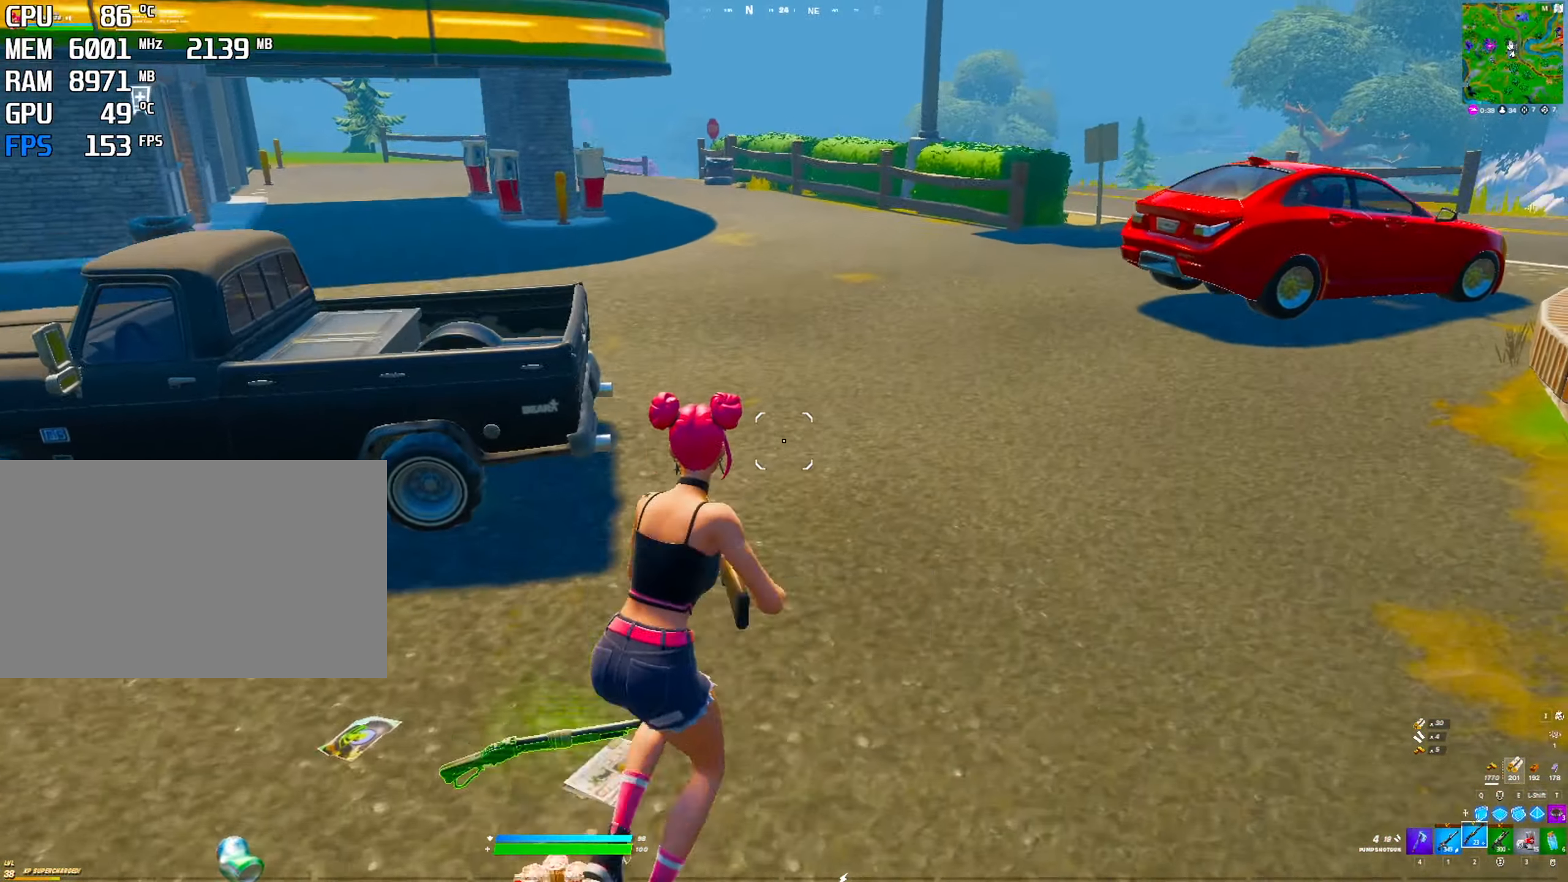
{"keys": [], "mouse": [], "mouse_move": "right", "events": [[67, "2", "down"], [217, "2", "up"], [400, "space", "up"]]}
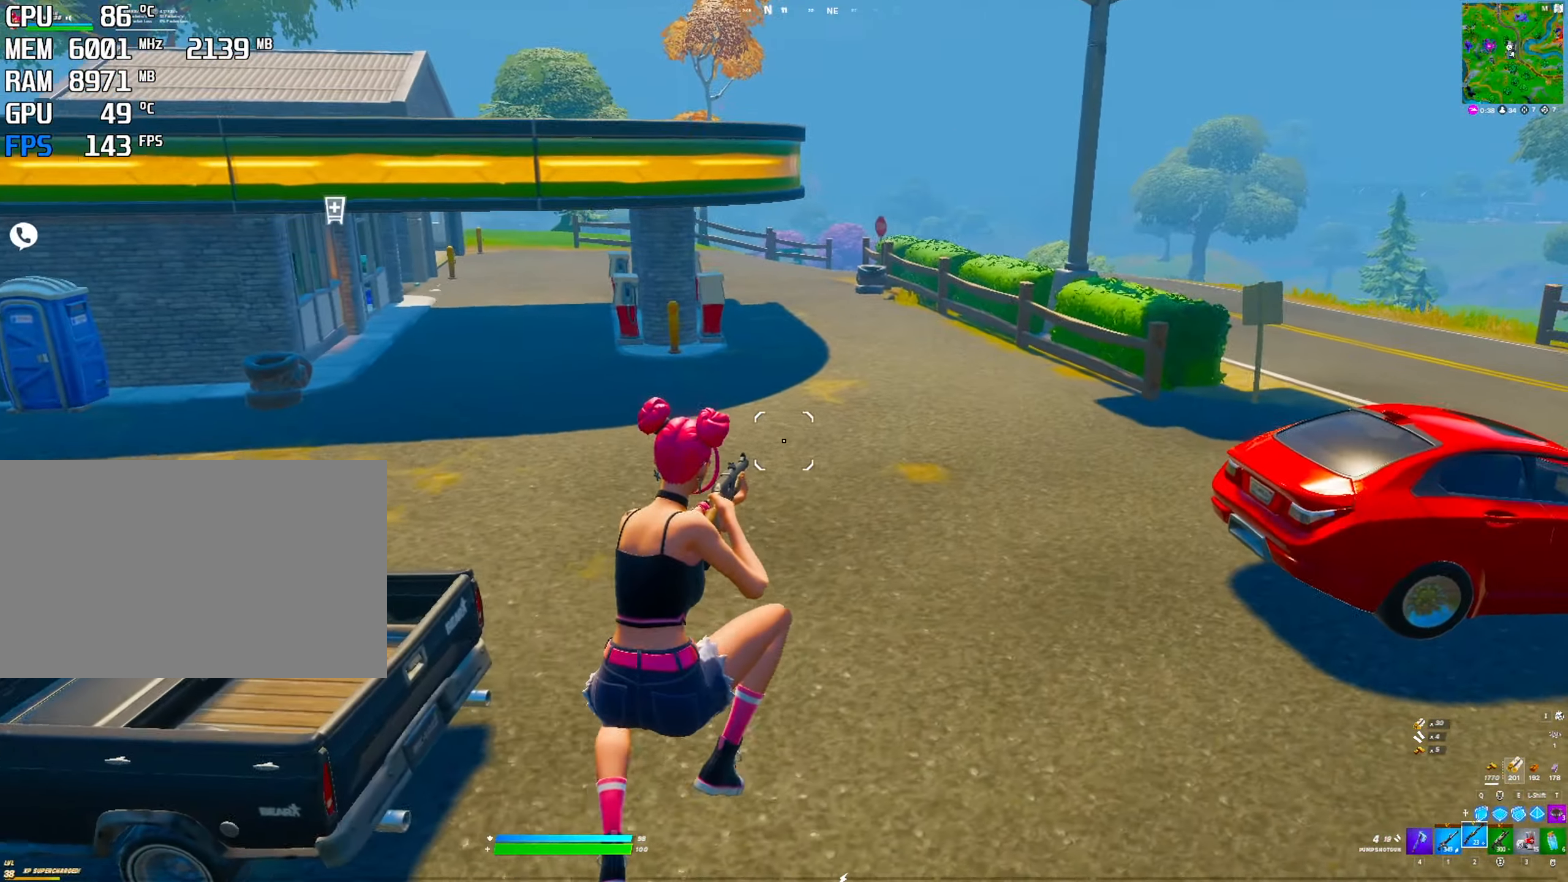
{"keys": [], "mouse": [], "mouse_move": "right", "events": [[183, "2", "down"], [333, "2", "up"]]}
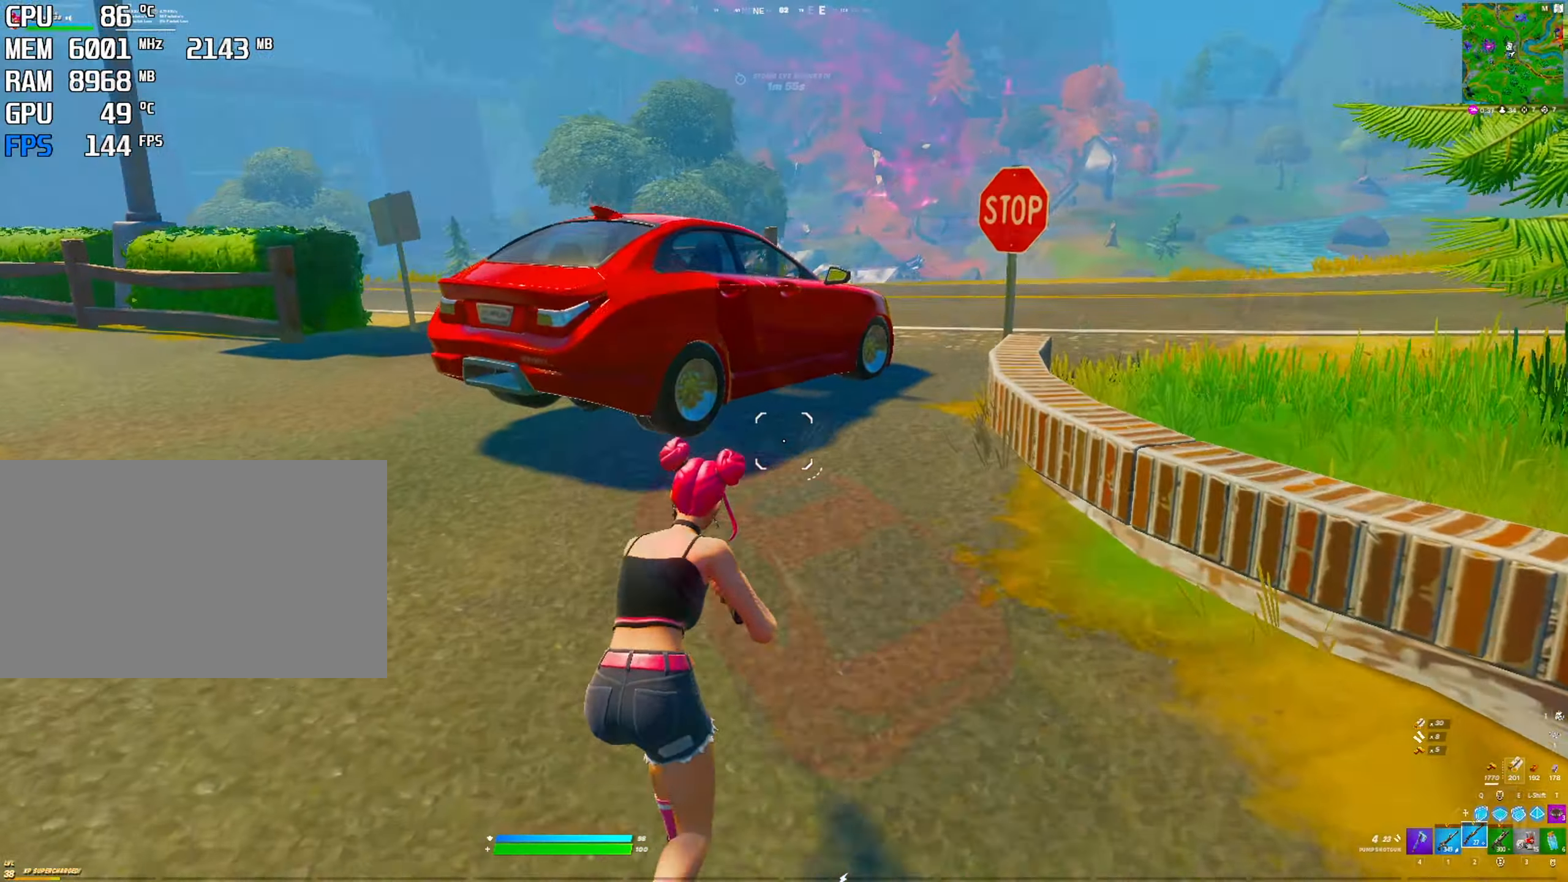
{"keys": ["c"], "mouse": [], "mouse_move": "still", "events": [[133, "c", "down"]]}
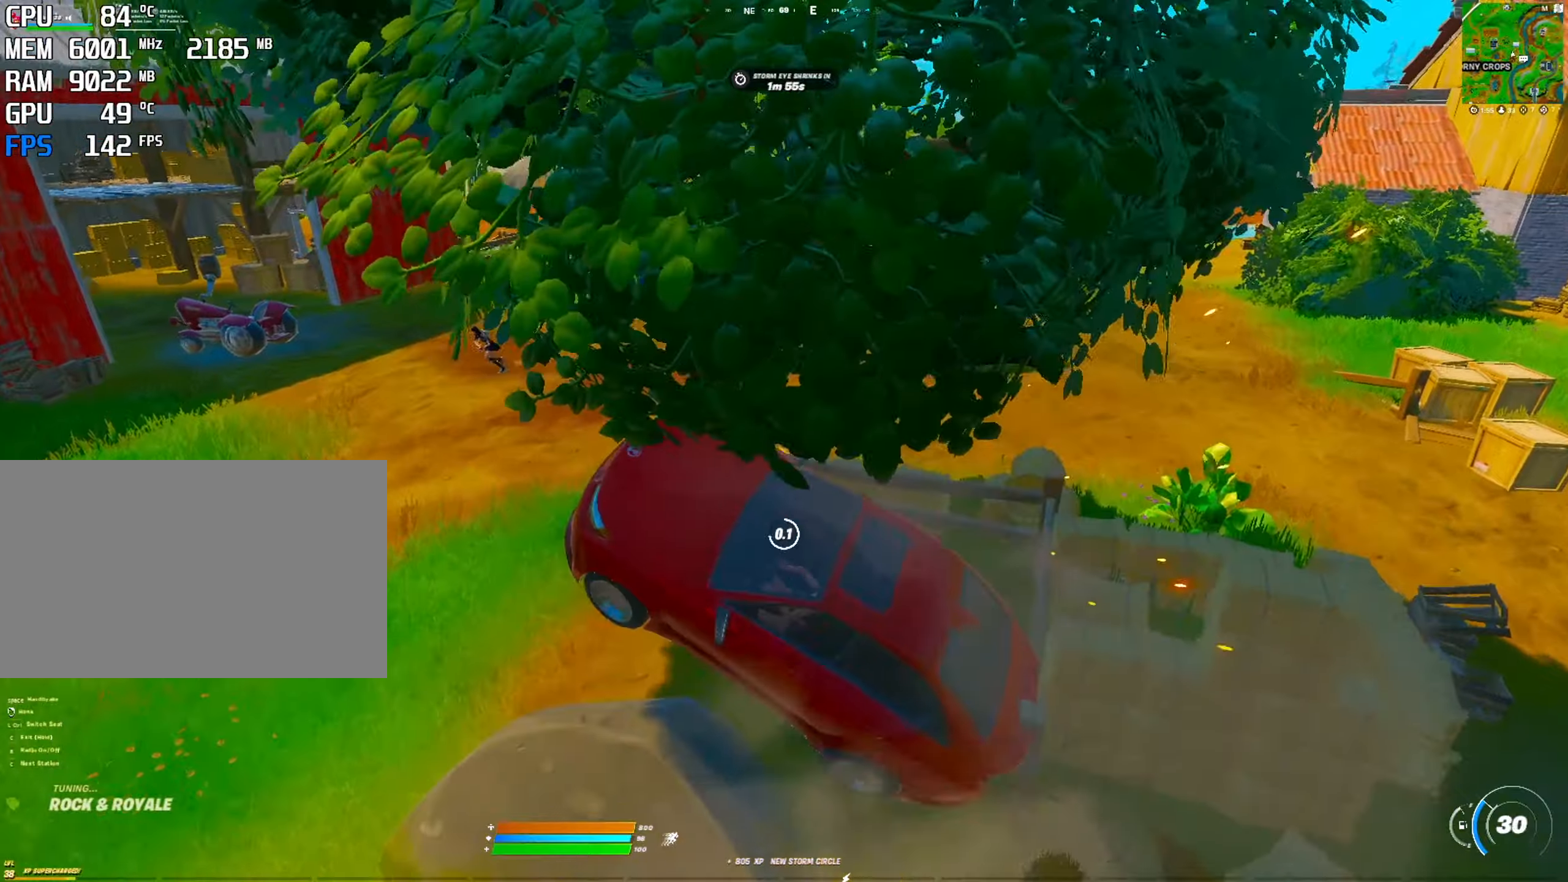
{"keys": [], "mouse": [], "mouse_move": "left", "events": [[234, "c", "up"], [334, "1", "down"], [434, "1", "up"]]}
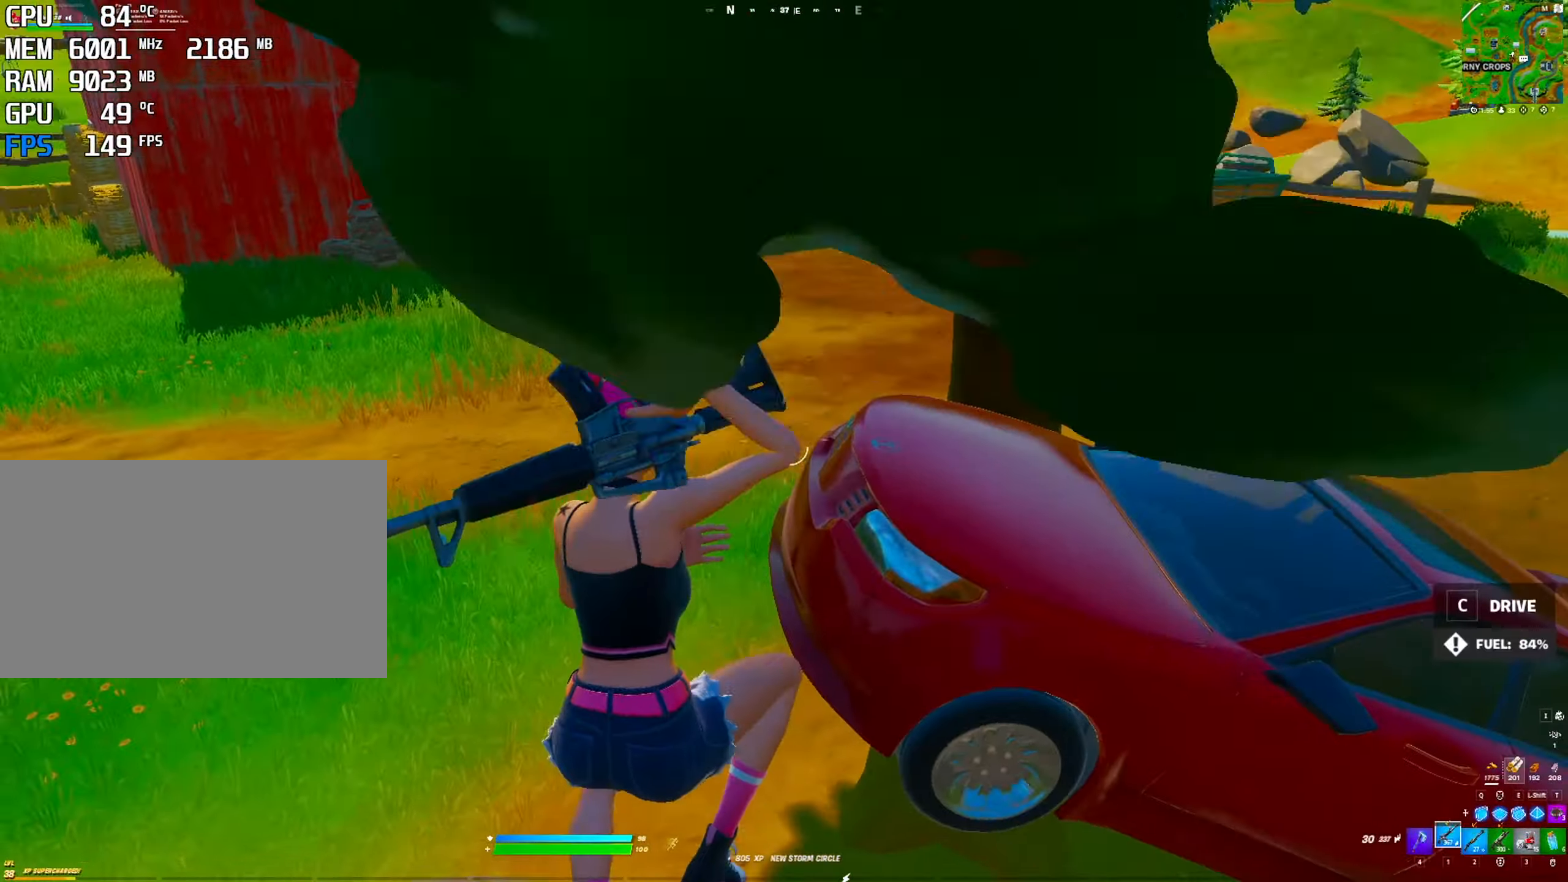
{"keys": [], "mouse": ["right"], "mouse_move": "up-left", "events": [[250, "mouse_right", "down"], [350, "ctrl", "down"], [484, "ctrl", "up"]]}
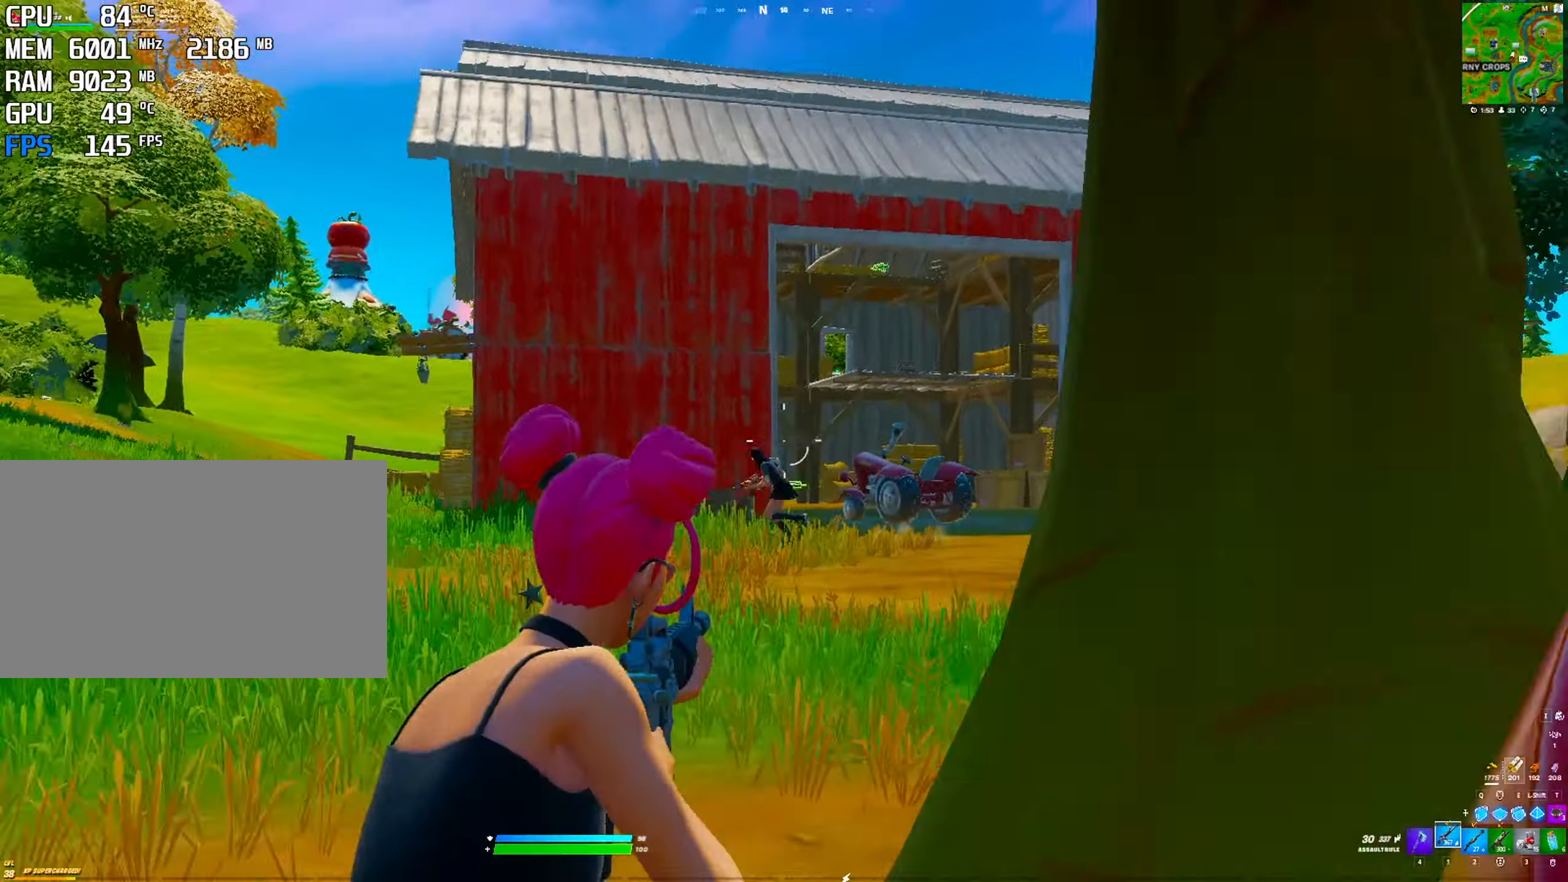
{"keys": [], "mouse": ["left", "right"], "mouse_move": "down", "events": [[34, "mouse_left", "down"]]}
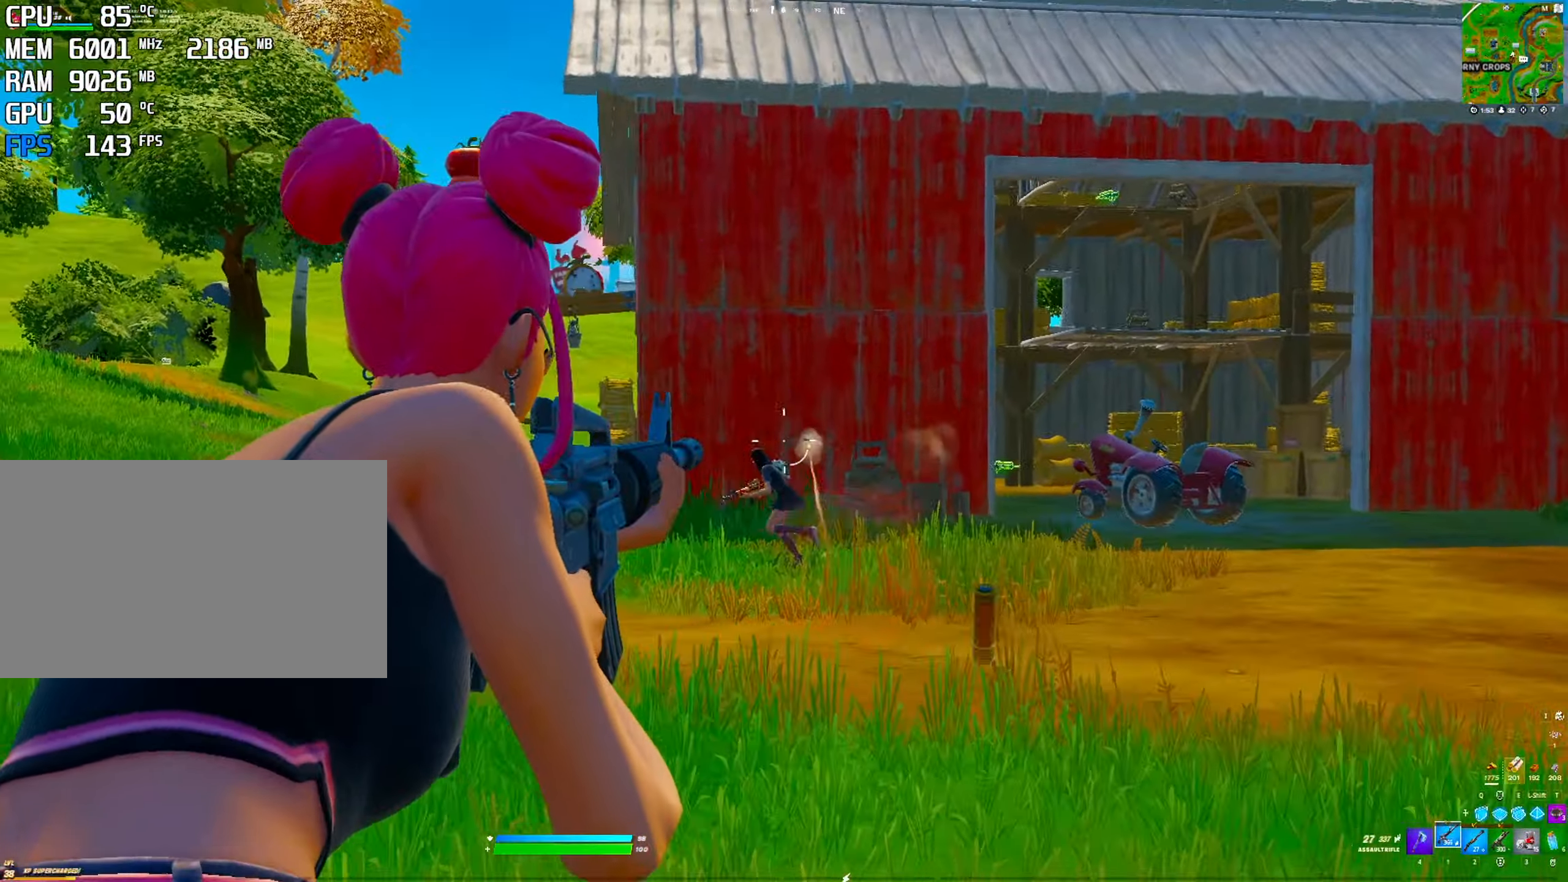
{"keys": [], "mouse": ["left", "right"], "mouse_move": "down", "events": []}
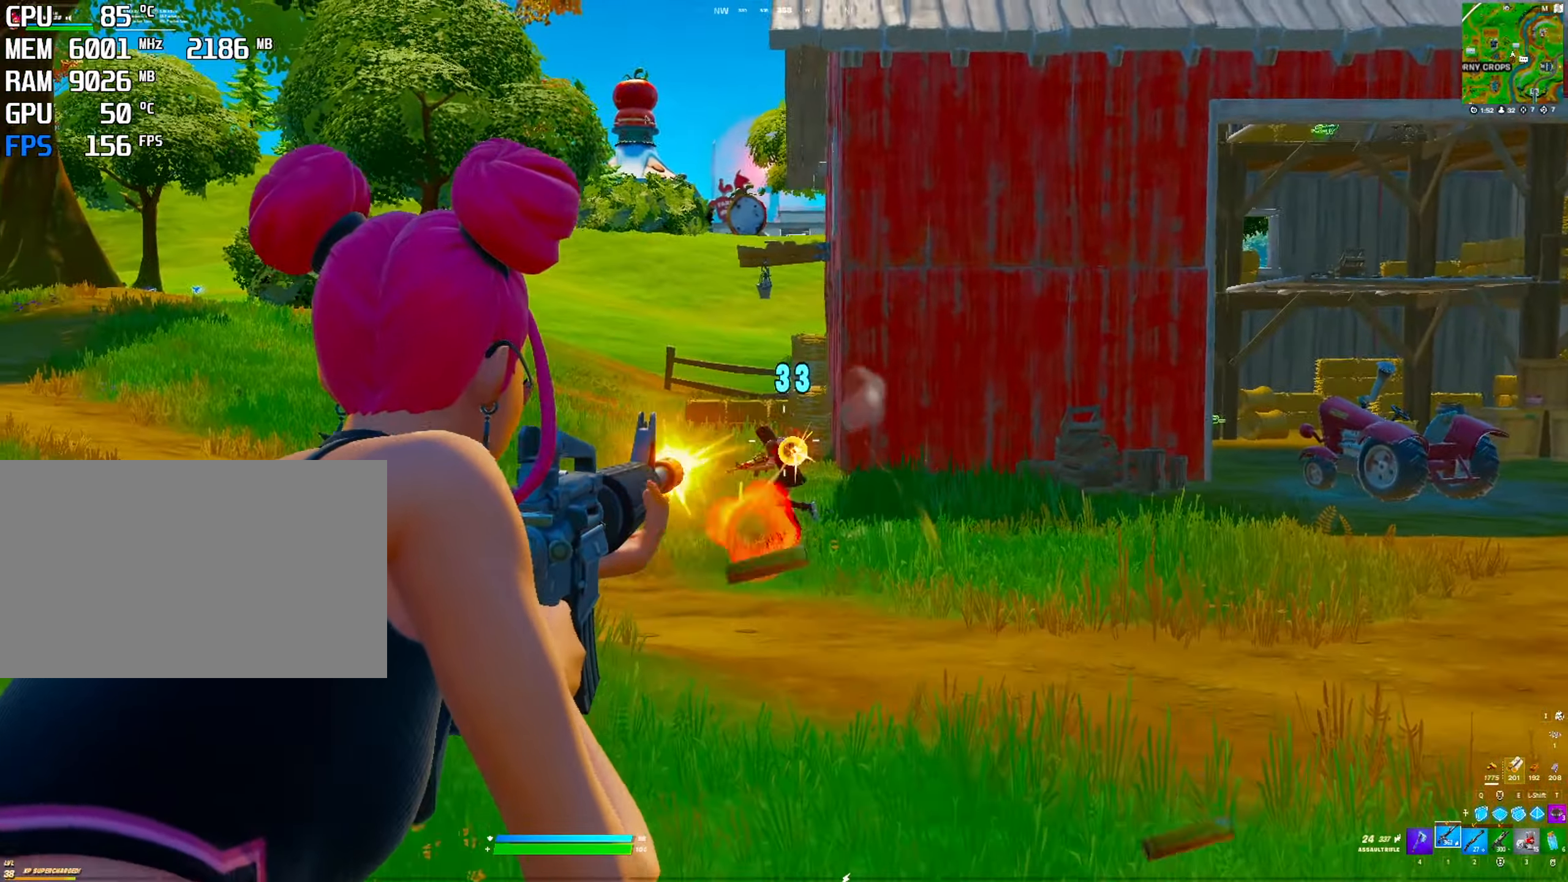
{"keys": [], "mouse": ["left", "right"], "mouse_move": "still", "events": []}
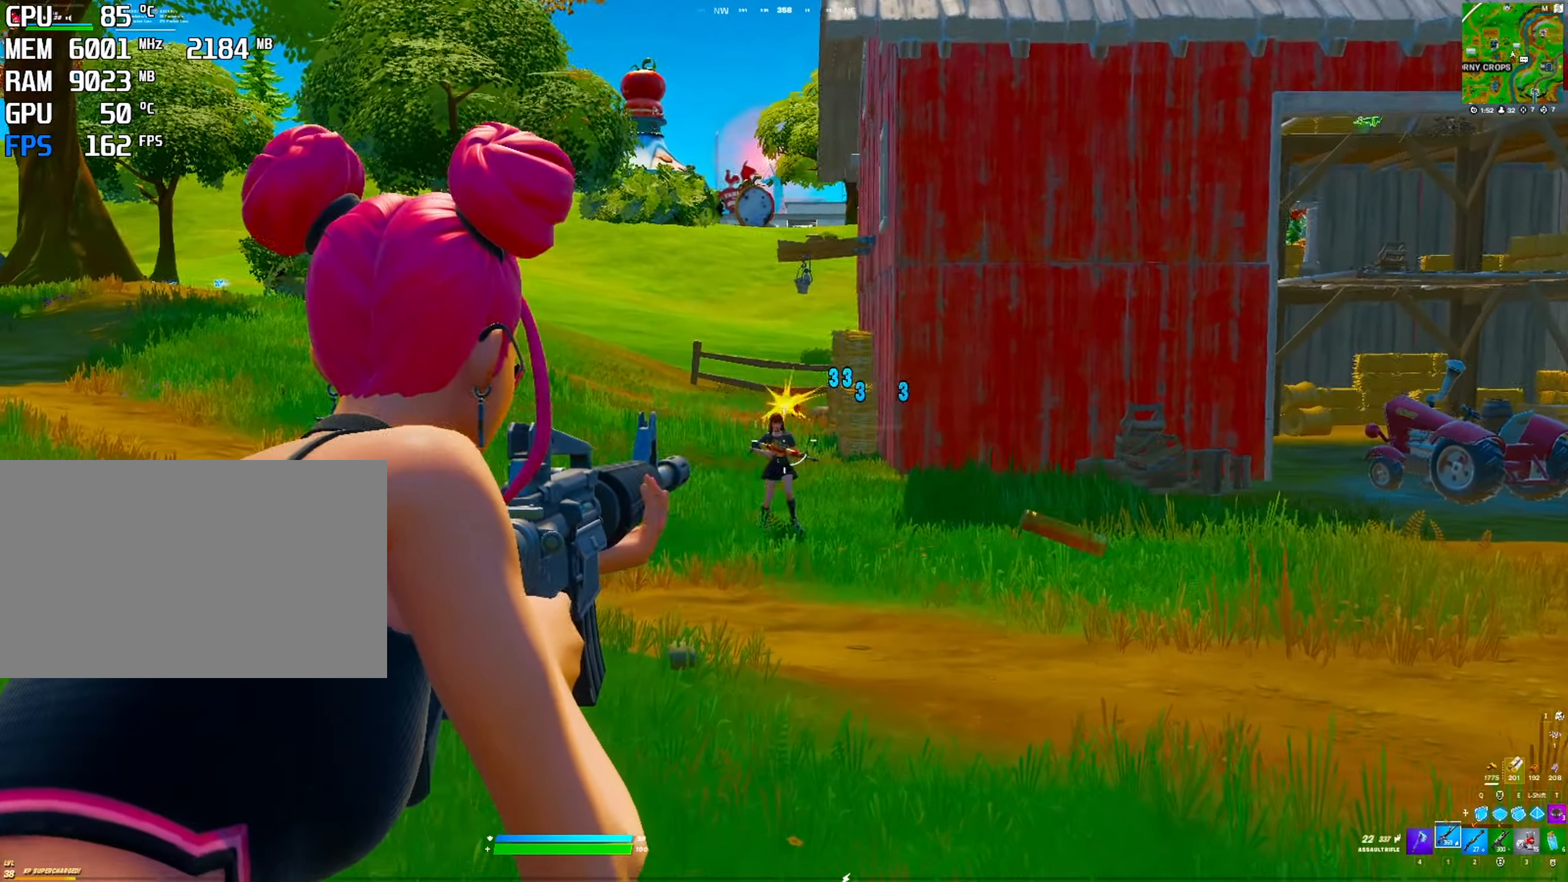
{"keys": [], "mouse": ["left", "right"], "mouse_move": "up", "events": []}